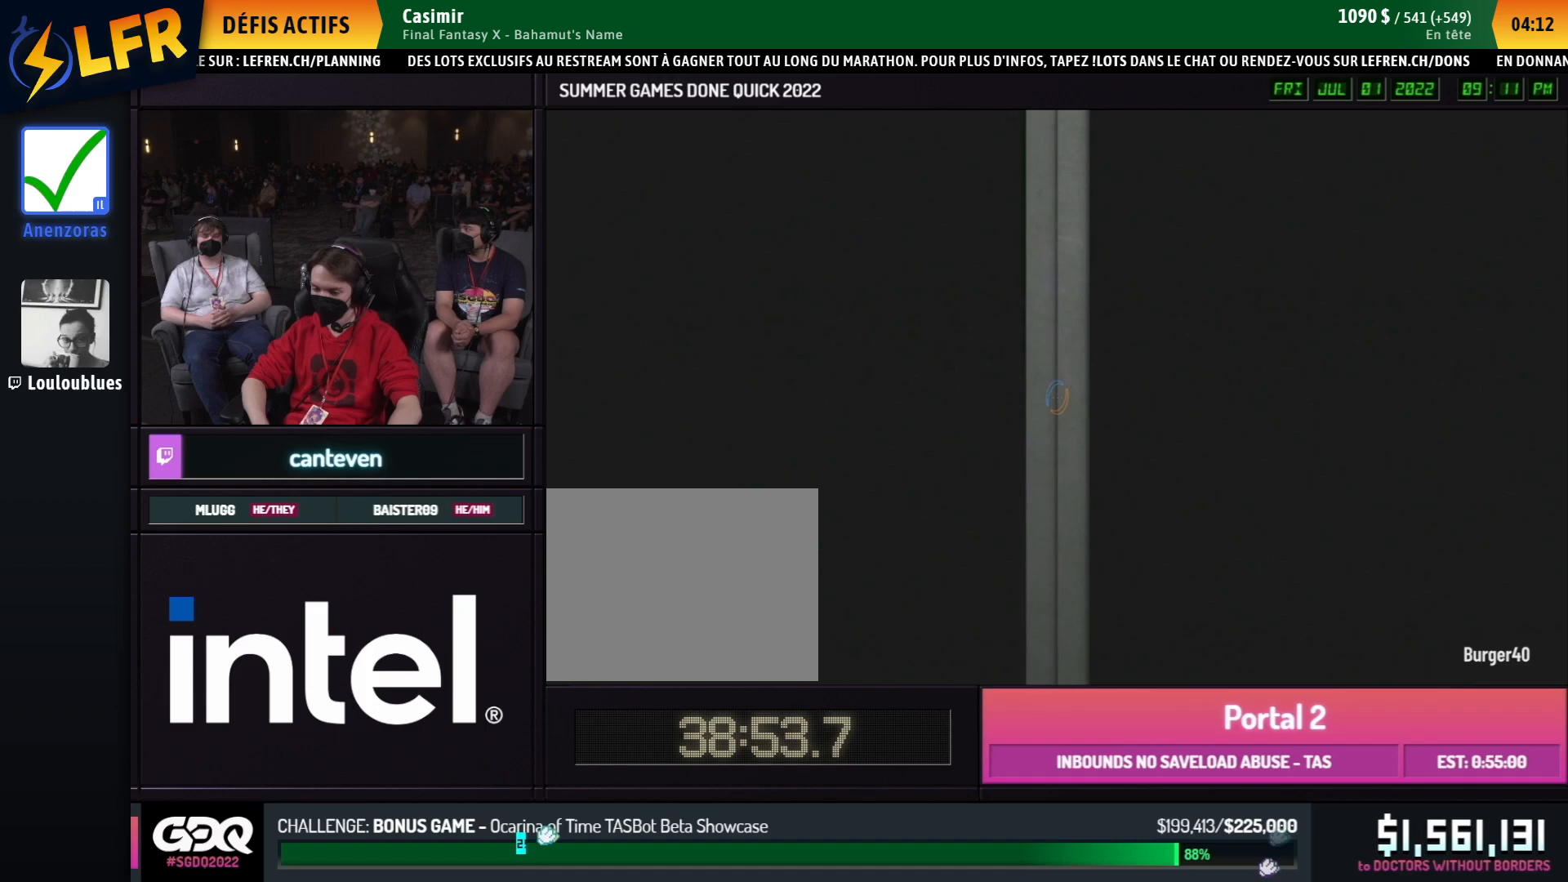
Gameplay with a controller (Xbox layout); each line is a JSON object with the inputs held at the frame after it. "events" lists button and stick changes between this image and that frame as [ms after this image, input, new state], when the widget could be followed in between. Not read: DPAD_DOWN DPAD_LEFT DPAD_RIGHT DPAD_UP L2 L3 R2 R3 SELECT START other_buttons.
{"buttons": [], "left_stick": "center", "right_stick": "center", "events": []}
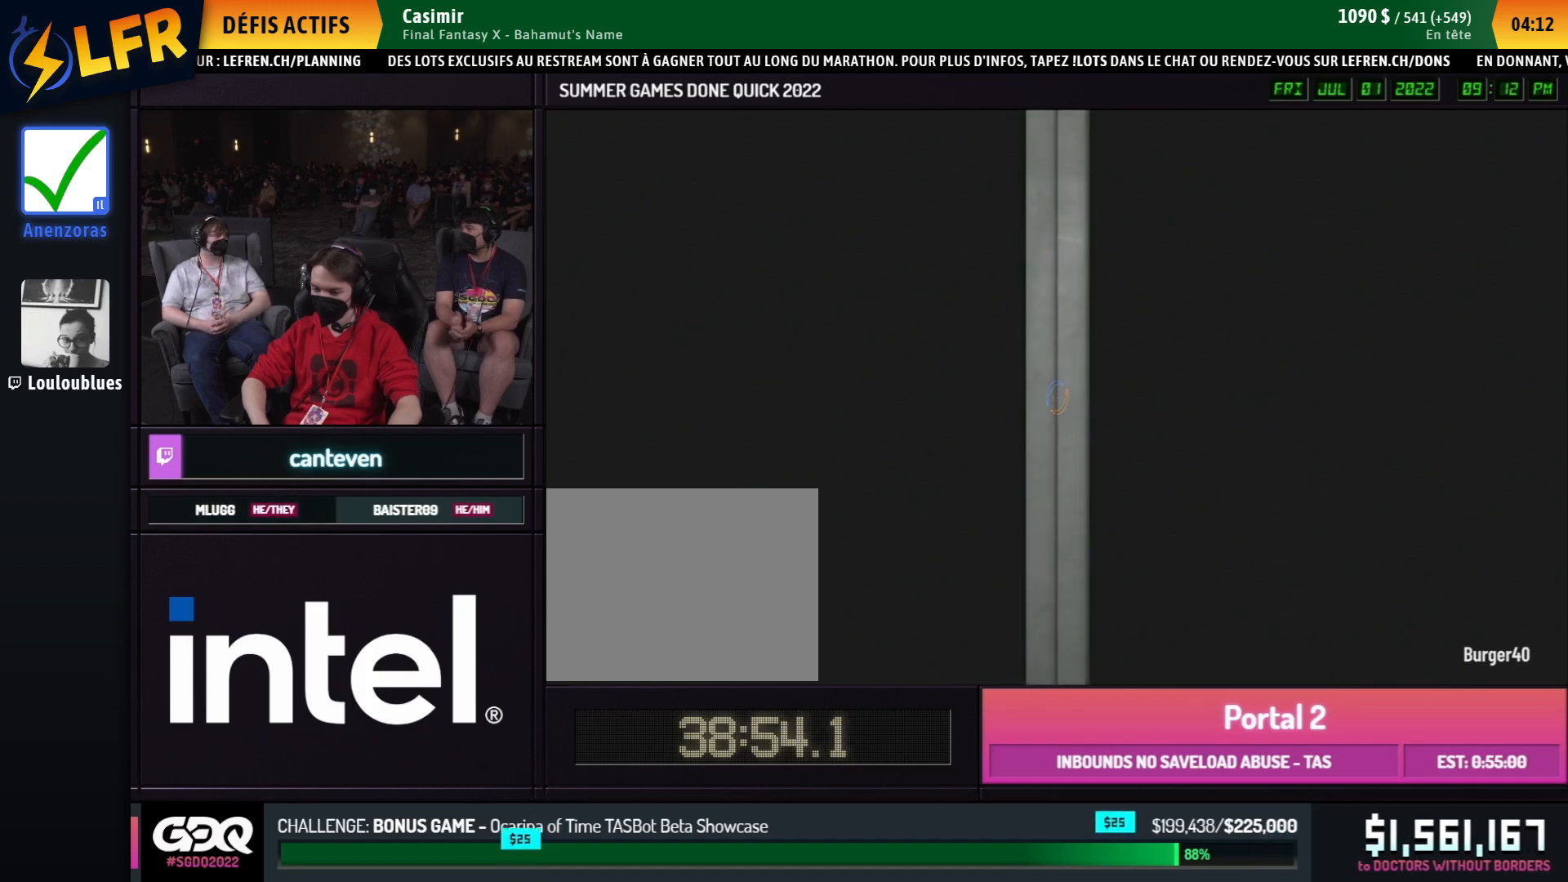
{"buttons": [], "left_stick": "center", "right_stick": "center", "events": []}
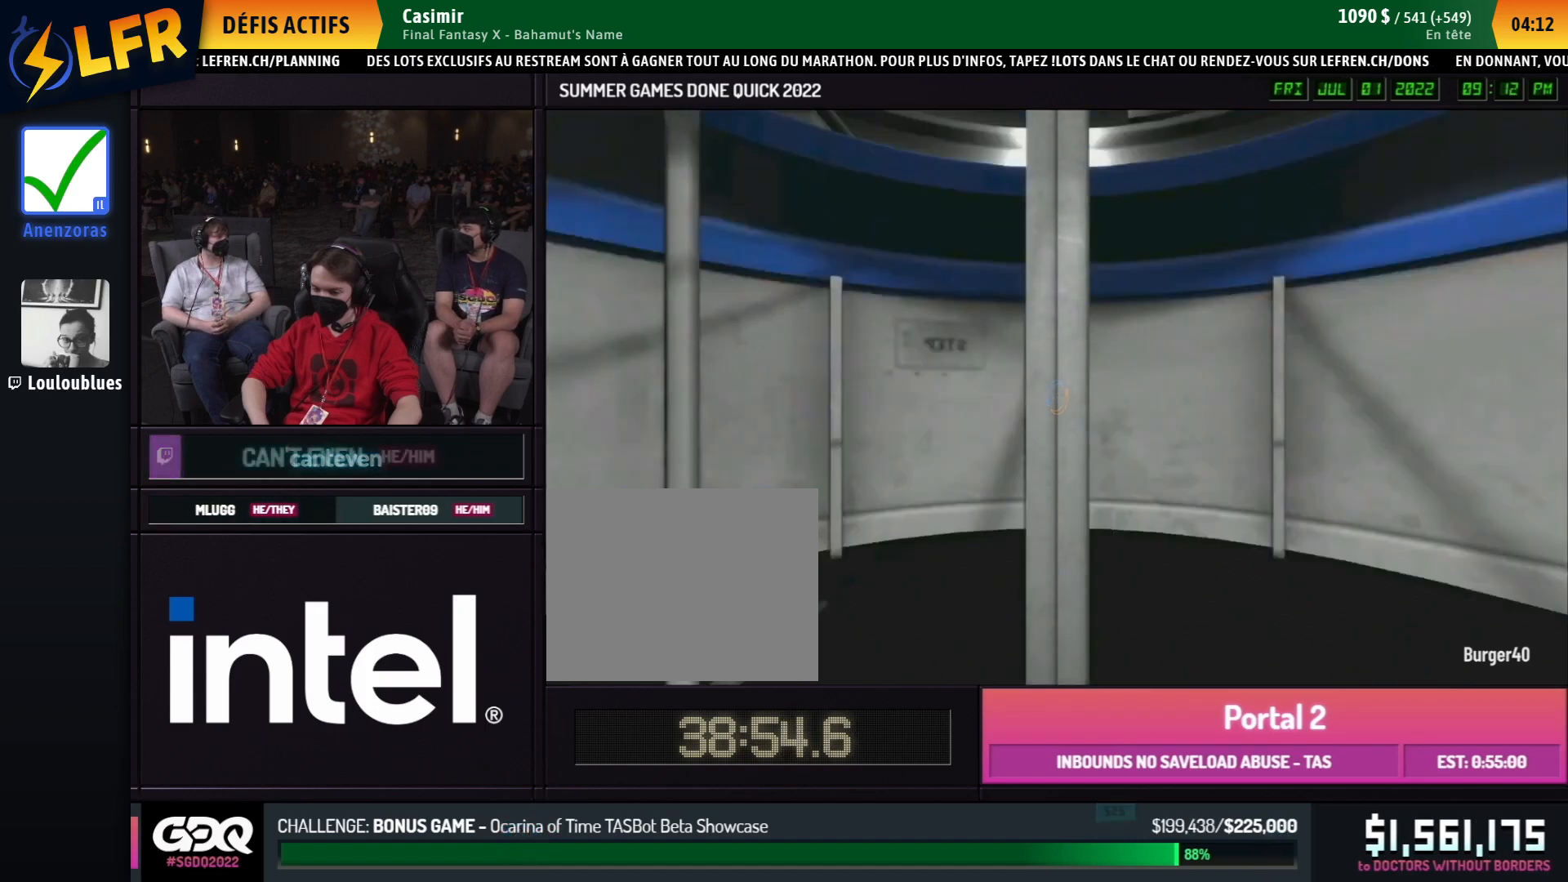
{"buttons": [], "left_stick": "down", "right_stick": "center", "events": [[233, "left_stick", "down"]]}
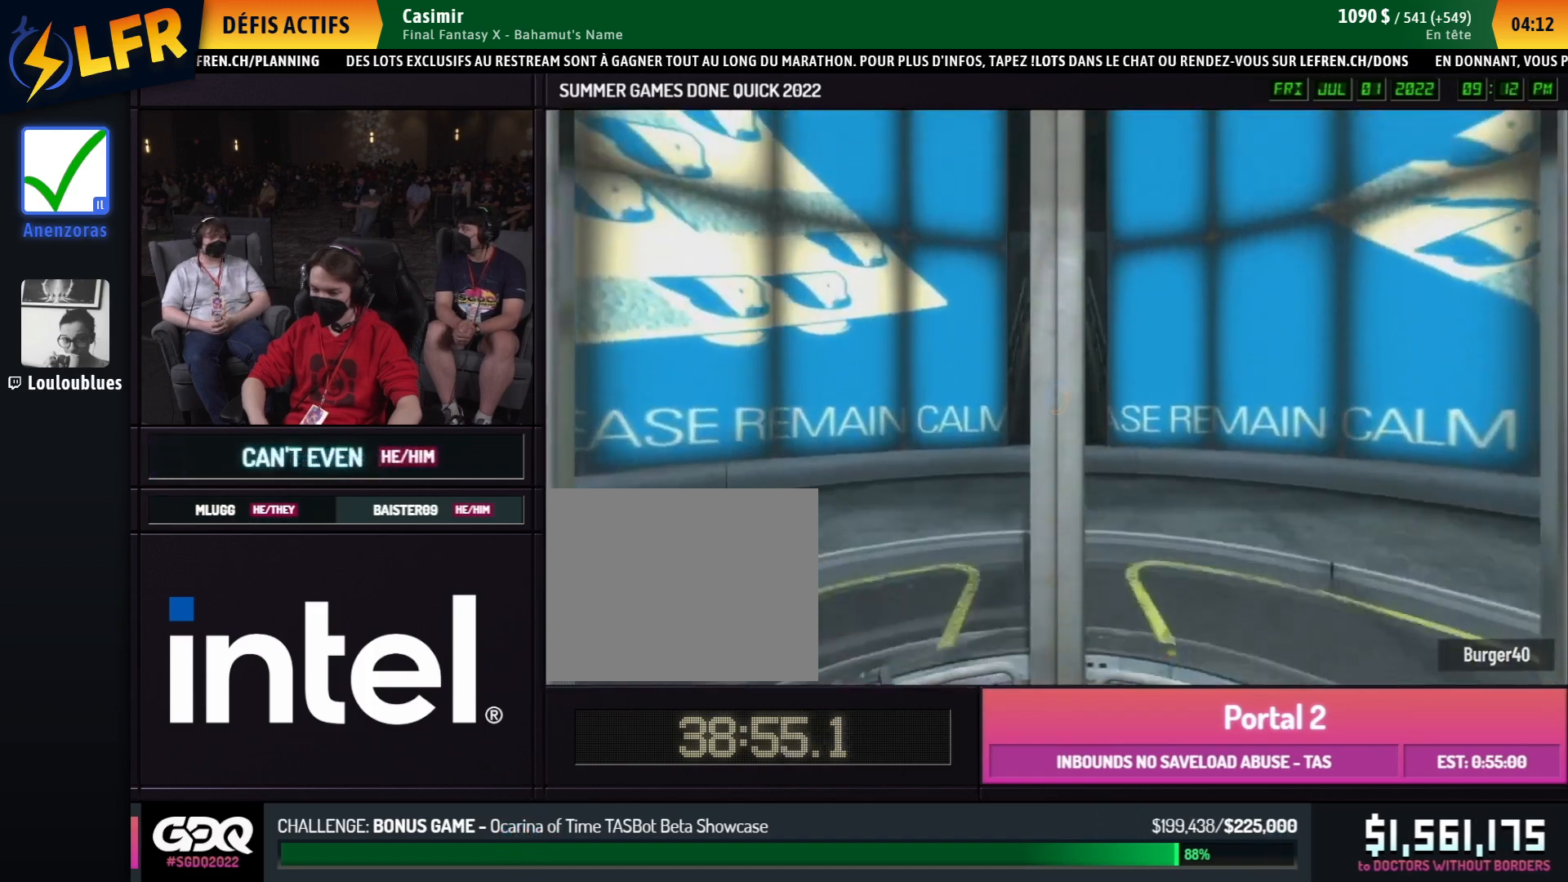
{"buttons": [], "left_stick": "center", "right_stick": "center", "events": [[217, "left_stick", "center"]]}
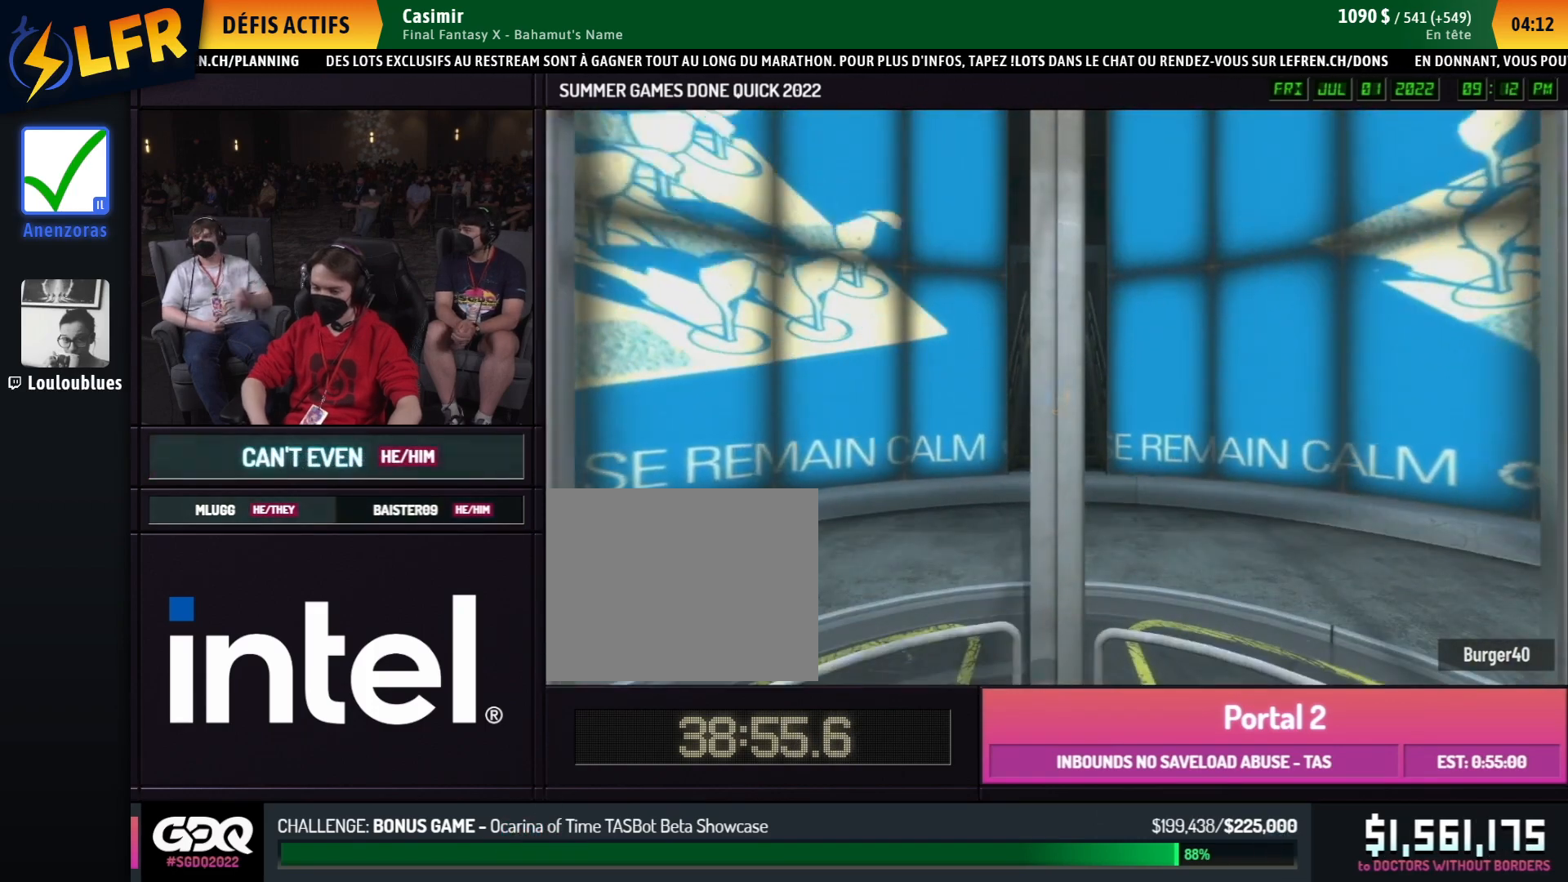
{"buttons": [], "left_stick": "up-left", "right_stick": "center", "events": [[233, "left_stick", "up"], [500, "left_stick", "up-left"]]}
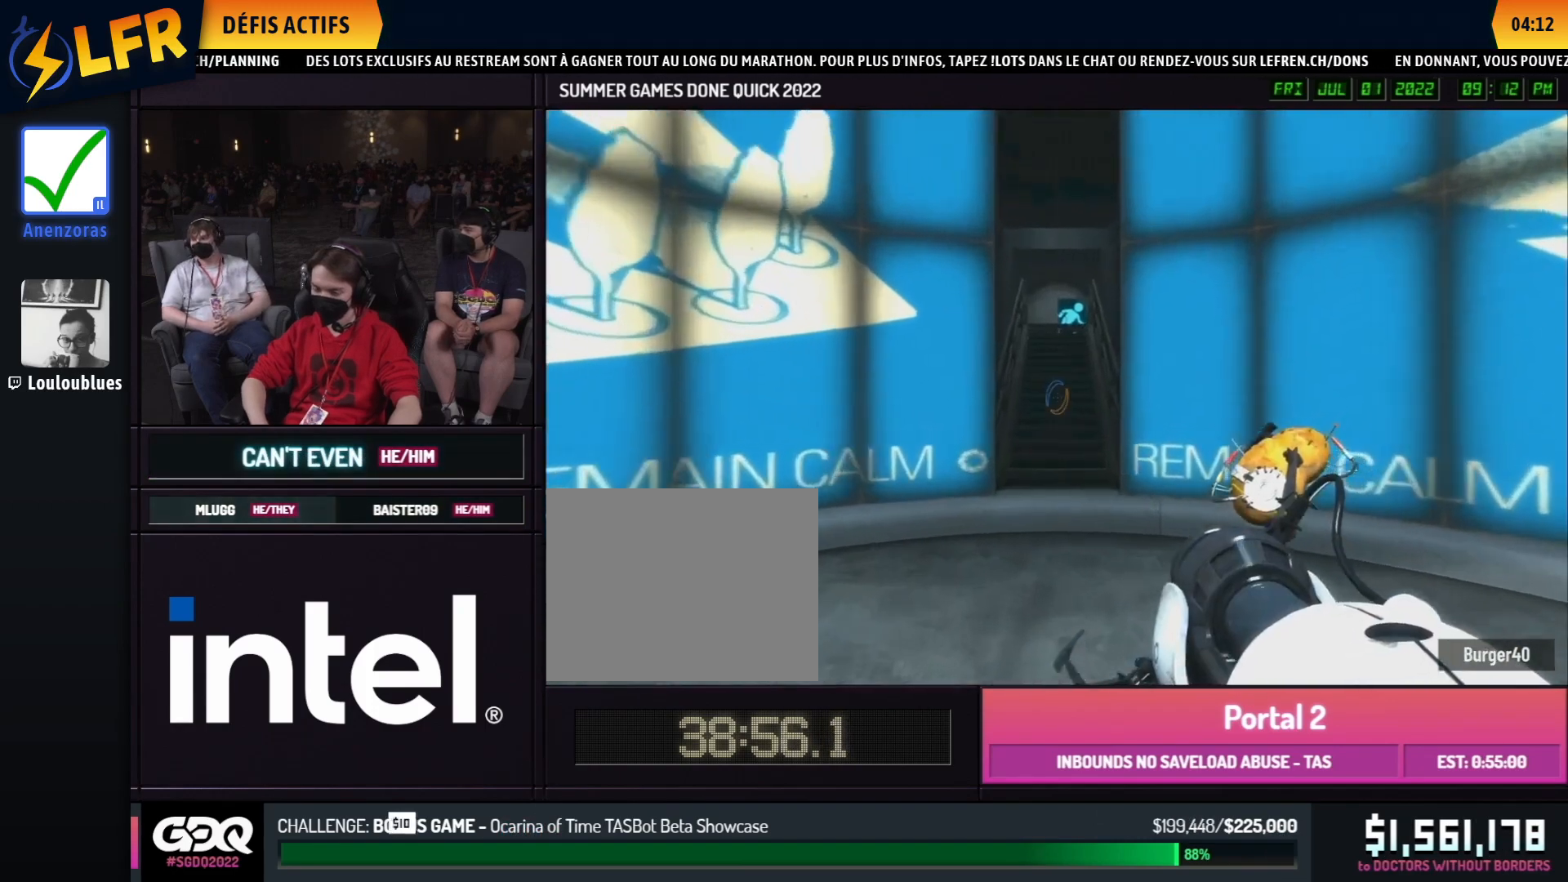
{"buttons": ["B"], "left_stick": "left", "right_stick": "center", "events": [[17, "A", "down"], [17, "B", "down"], [17, "left_stick", "up"], [50, "left_stick", "left"], [133, "A", "up"], [200, "left_stick", "right"], [350, "left_stick", "left"]]}
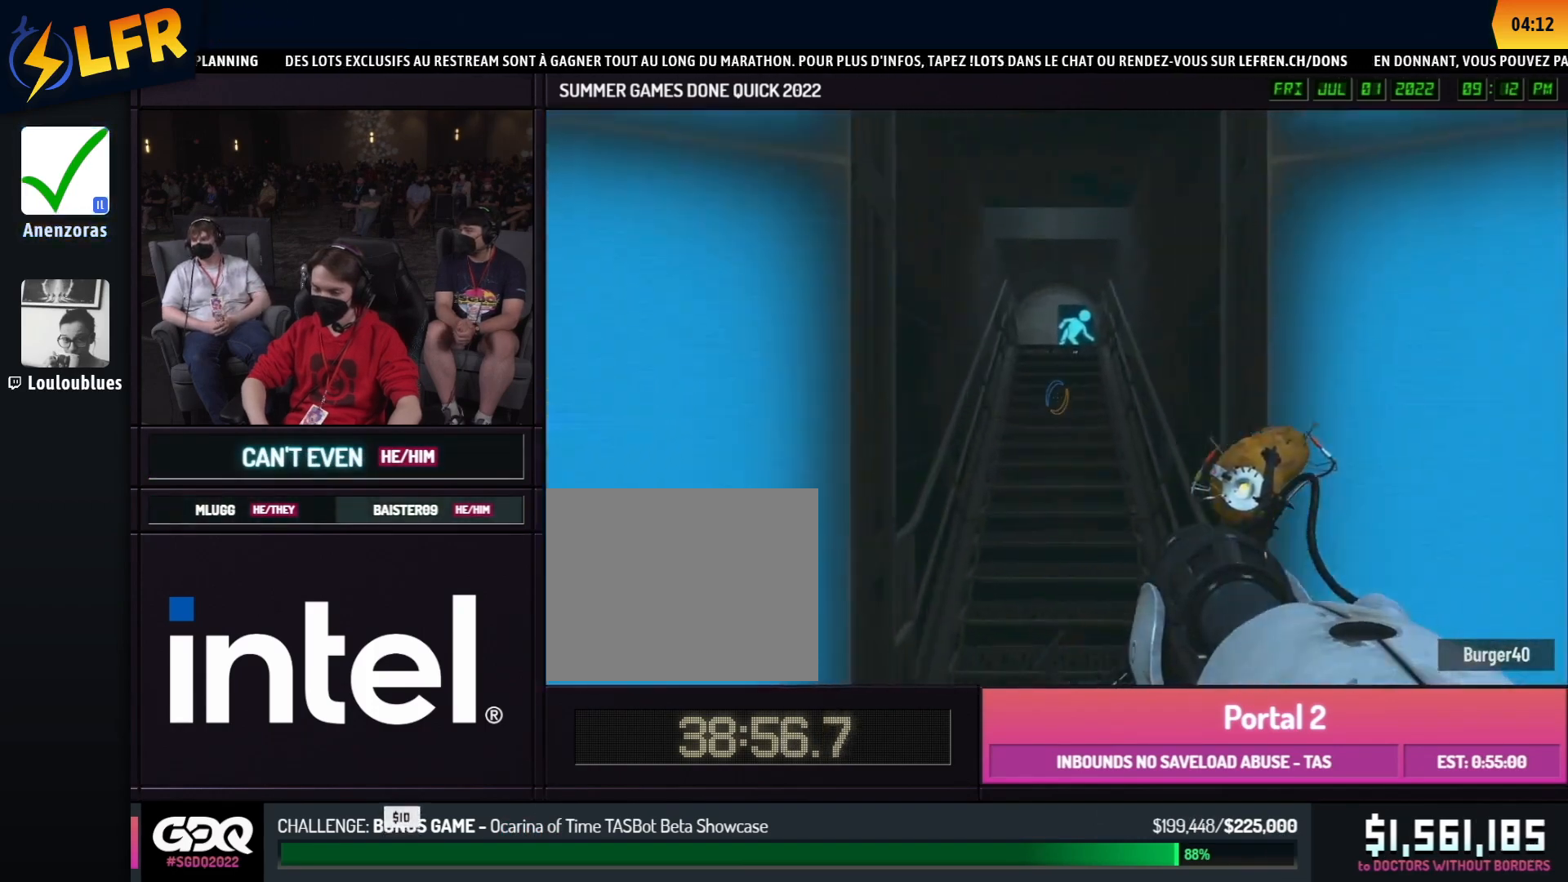
{"buttons": ["A", "B"], "left_stick": "right", "right_stick": "center", "events": [[200, "A", "down"], [317, "A", "up"], [417, "A", "down"], [483, "left_stick", "right"]]}
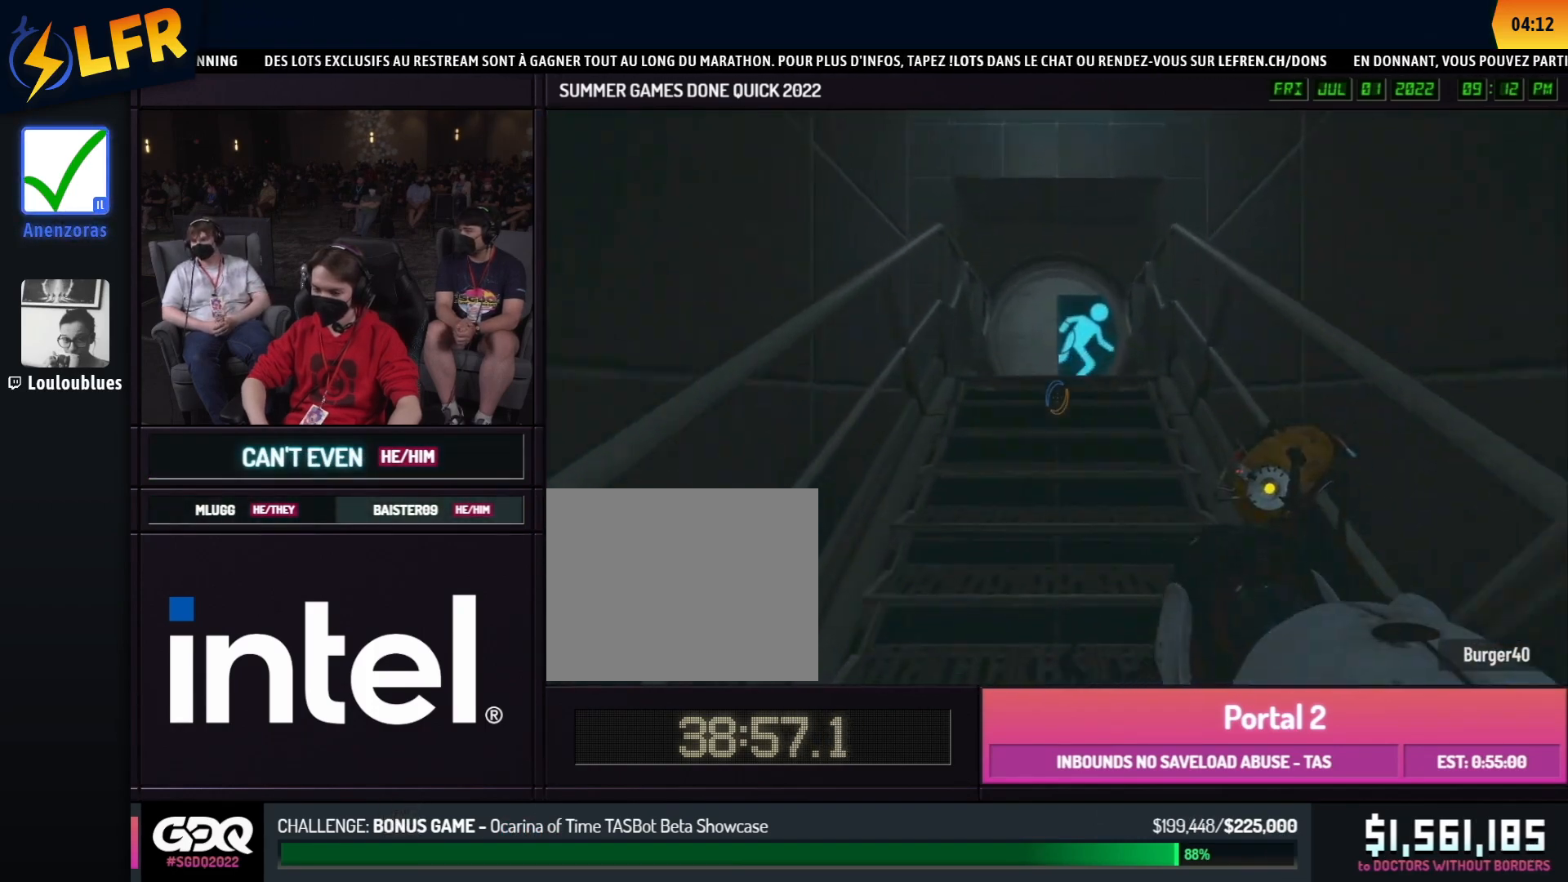
{"buttons": [], "left_stick": "up", "right_stick": "center", "events": [[17, "A", "up"], [17, "left_stick", "left"], [217, "B", "up"], [250, "left_stick", "up"]]}
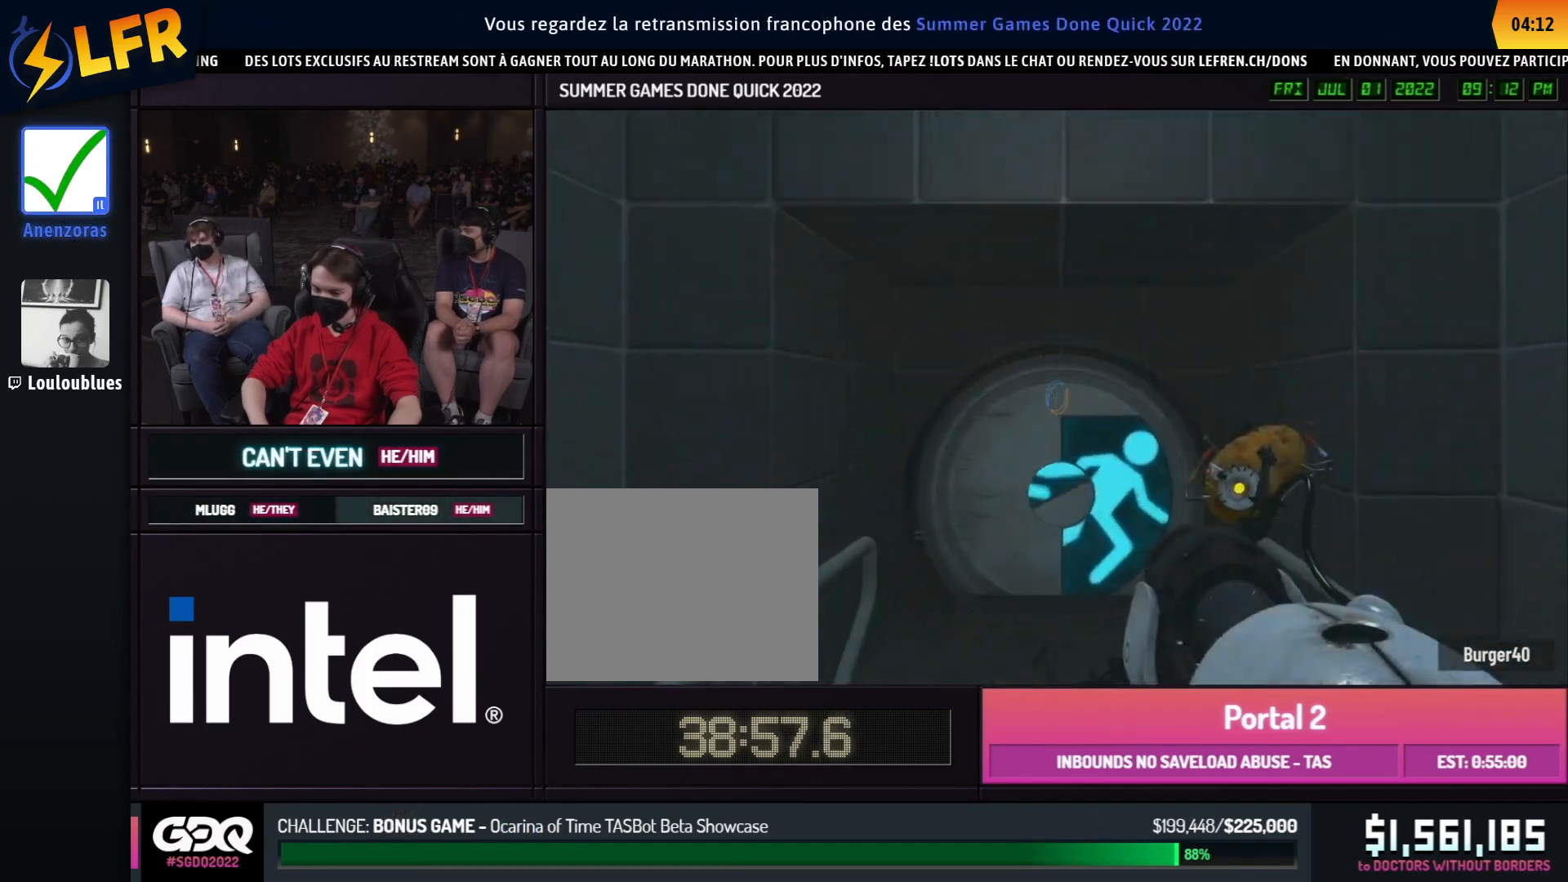
{"buttons": [], "left_stick": "up-right", "right_stick": "center", "events": [[417, "left_stick", "up-left"], [467, "left_stick", "up-right"]]}
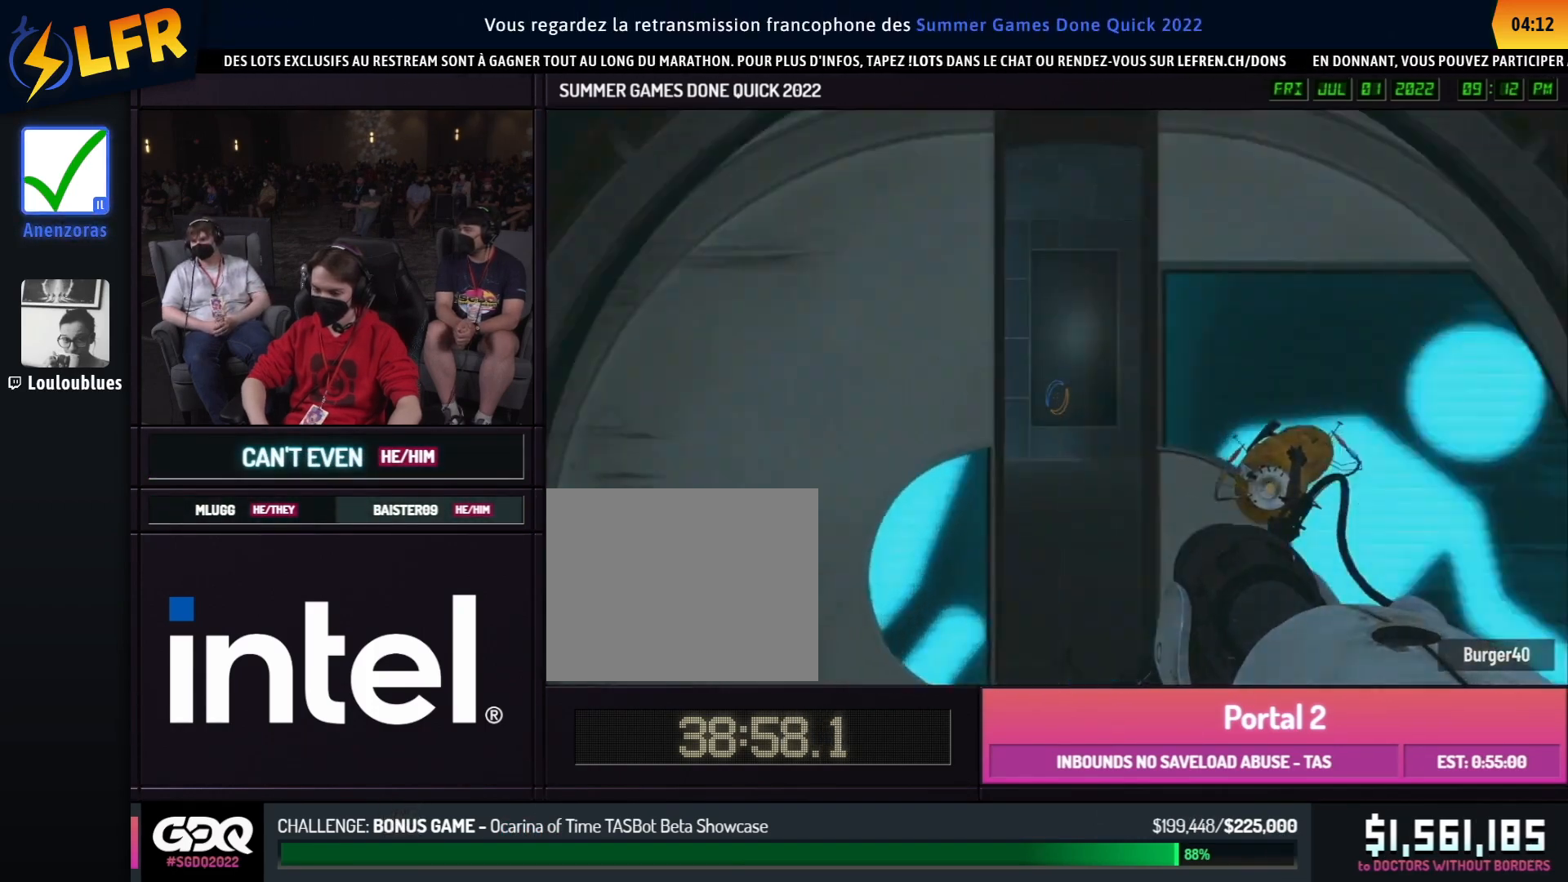
{"buttons": [], "left_stick": "left", "right_stick": "center", "events": [[17, "A", "down"], [17, "B", "down"], [100, "left_stick", "right"], [100, "right_stick", "down-right"], [133, "A", "up"], [150, "left_stick", "left"], [267, "R1", "down"], [267, "right_stick", "center"], [367, "R1", "up"], [400, "B", "up"]]}
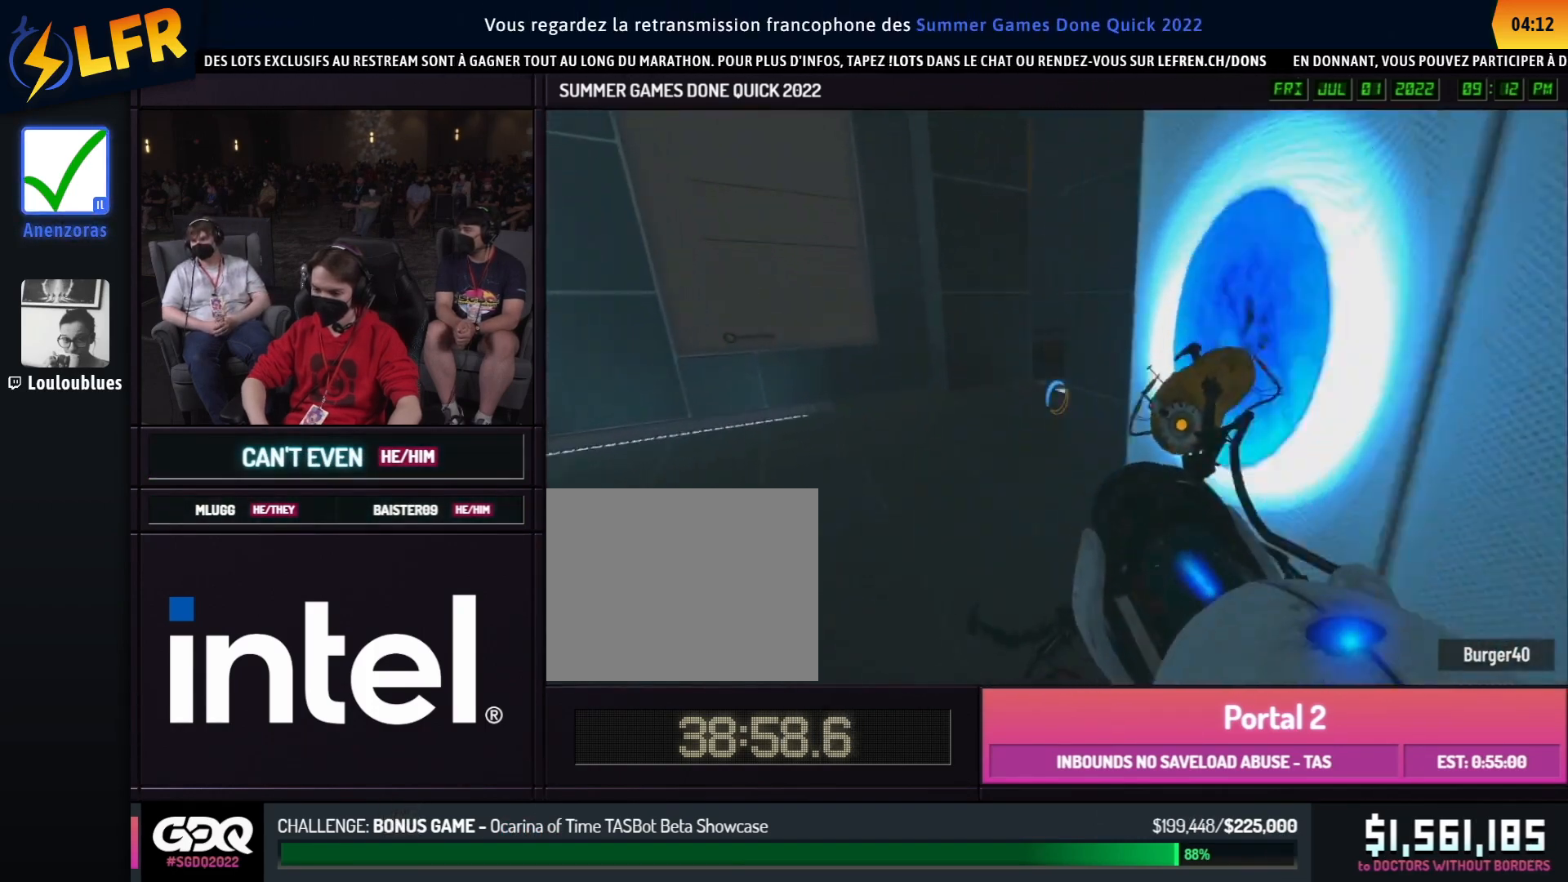
{"buttons": [], "left_stick": "up", "right_stick": "center", "events": [[100, "left_stick", "down-right"], [100, "right_stick", "up"], [167, "L1", "down"], [183, "right_stick", "down-right"], [217, "left_stick", "up"], [267, "L1", "up"], [283, "right_stick", "center"]]}
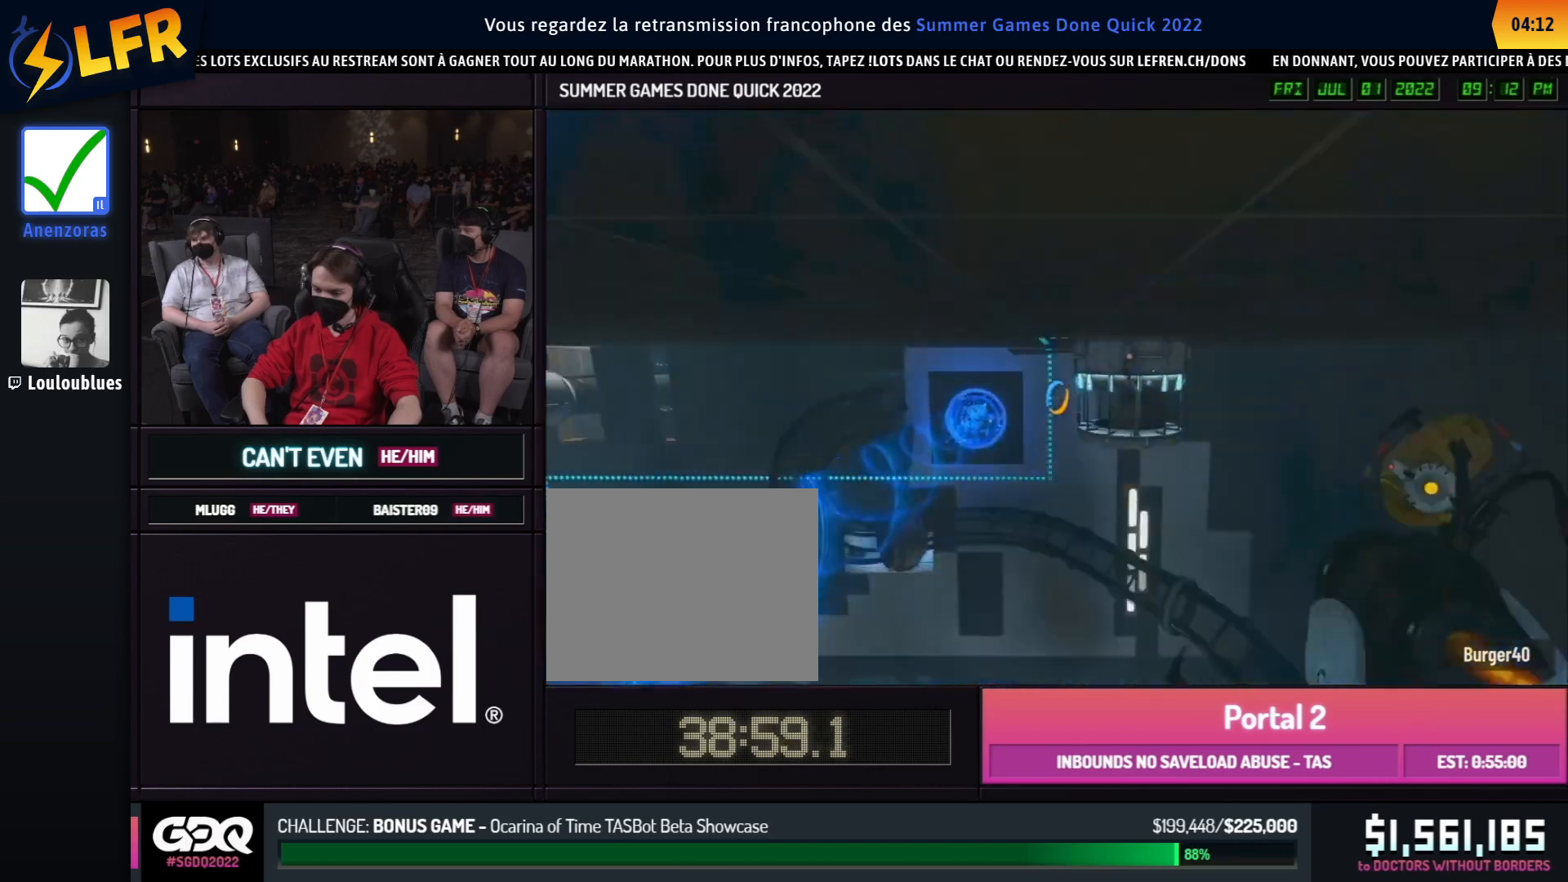
{"buttons": [], "left_stick": "up-right", "right_stick": "center", "events": [[17, "left_stick", "down"], [17, "right_stick", "left"], [83, "right_stick", "center"], [117, "R1", "down"], [150, "X", "down"], [183, "left_stick", "up-left"], [233, "R1", "up"], [250, "X", "up"], [367, "left_stick", "left"], [500, "left_stick", "up-right"]]}
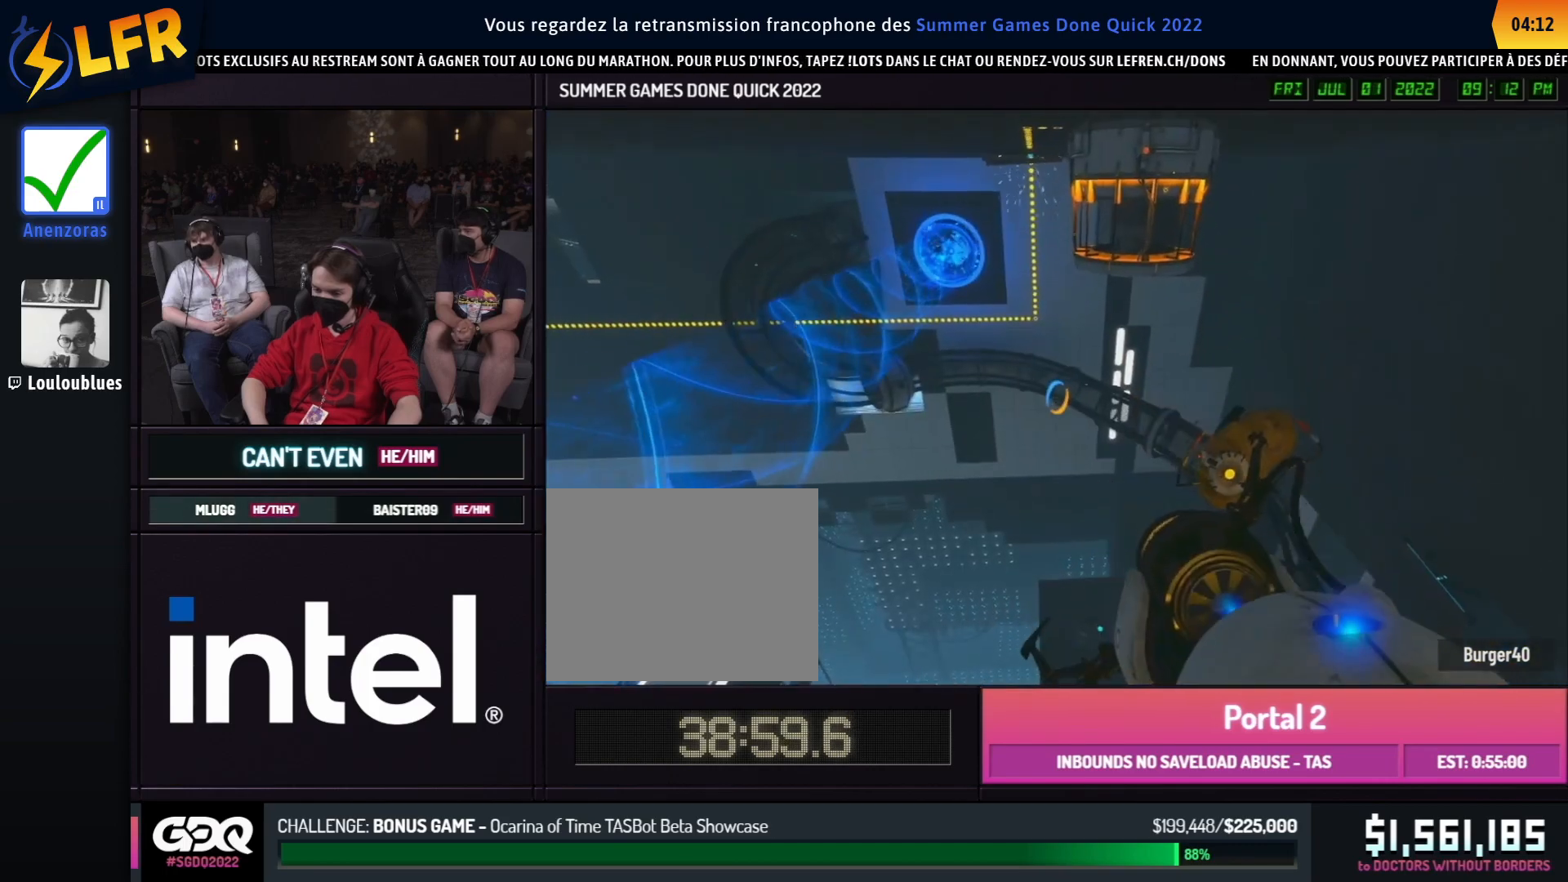
{"buttons": [], "left_stick": "down-right", "right_stick": "center", "events": [[117, "left_stick", "right"], [283, "left_stick", "down-right"]]}
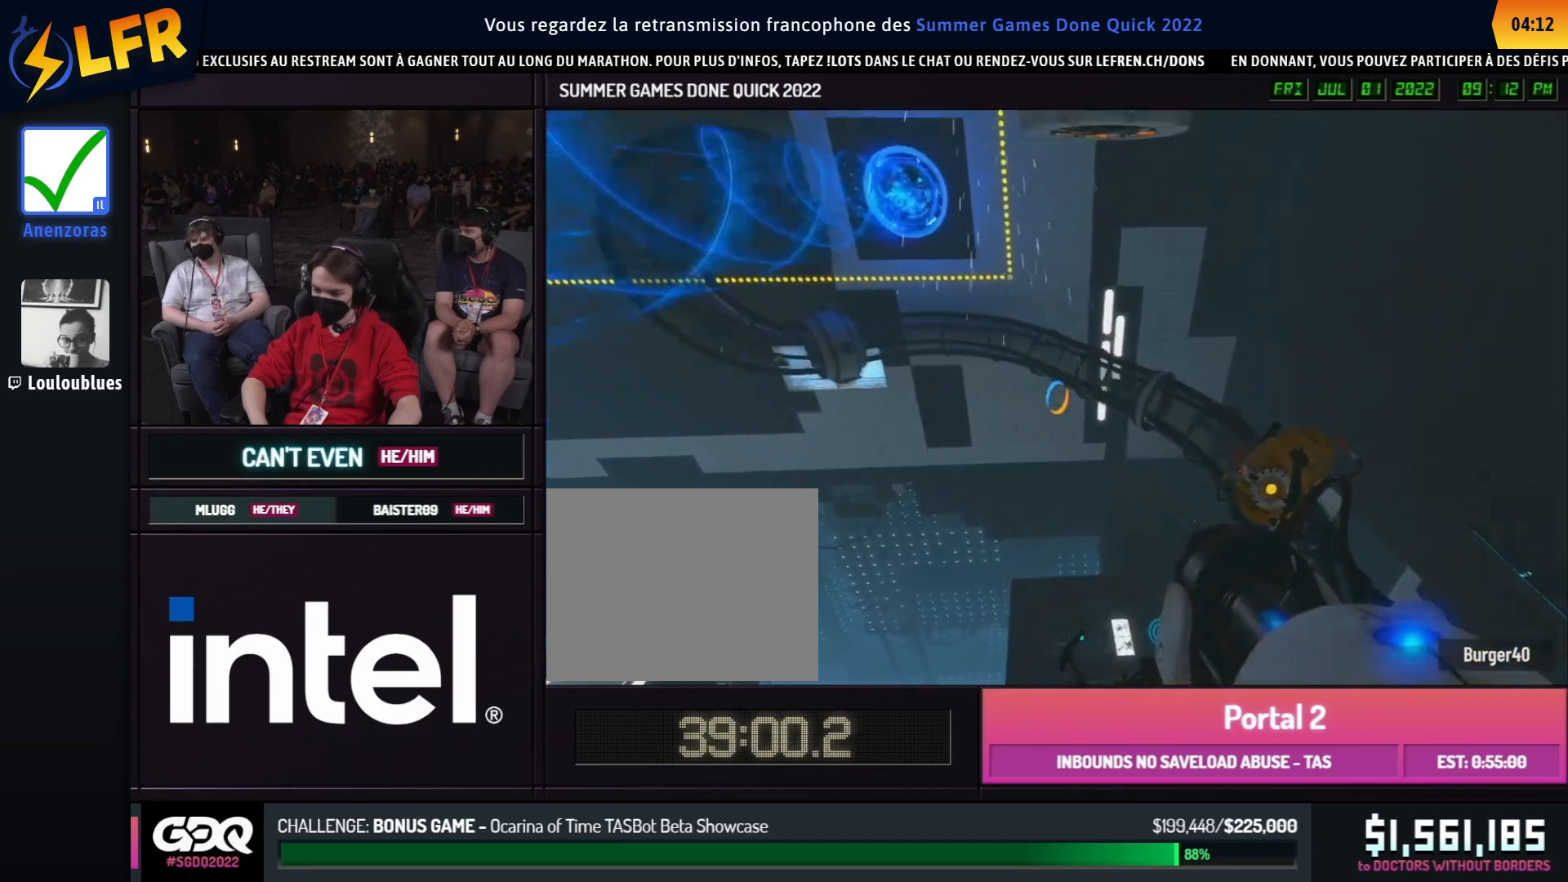
{"buttons": ["A", "L1"], "left_stick": "up-right", "right_stick": "center", "events": [[17, "left_stick", "up"], [150, "left_stick", "up-left"], [467, "A", "down"], [467, "left_stick", "up-right"], [500, "L1", "down"]]}
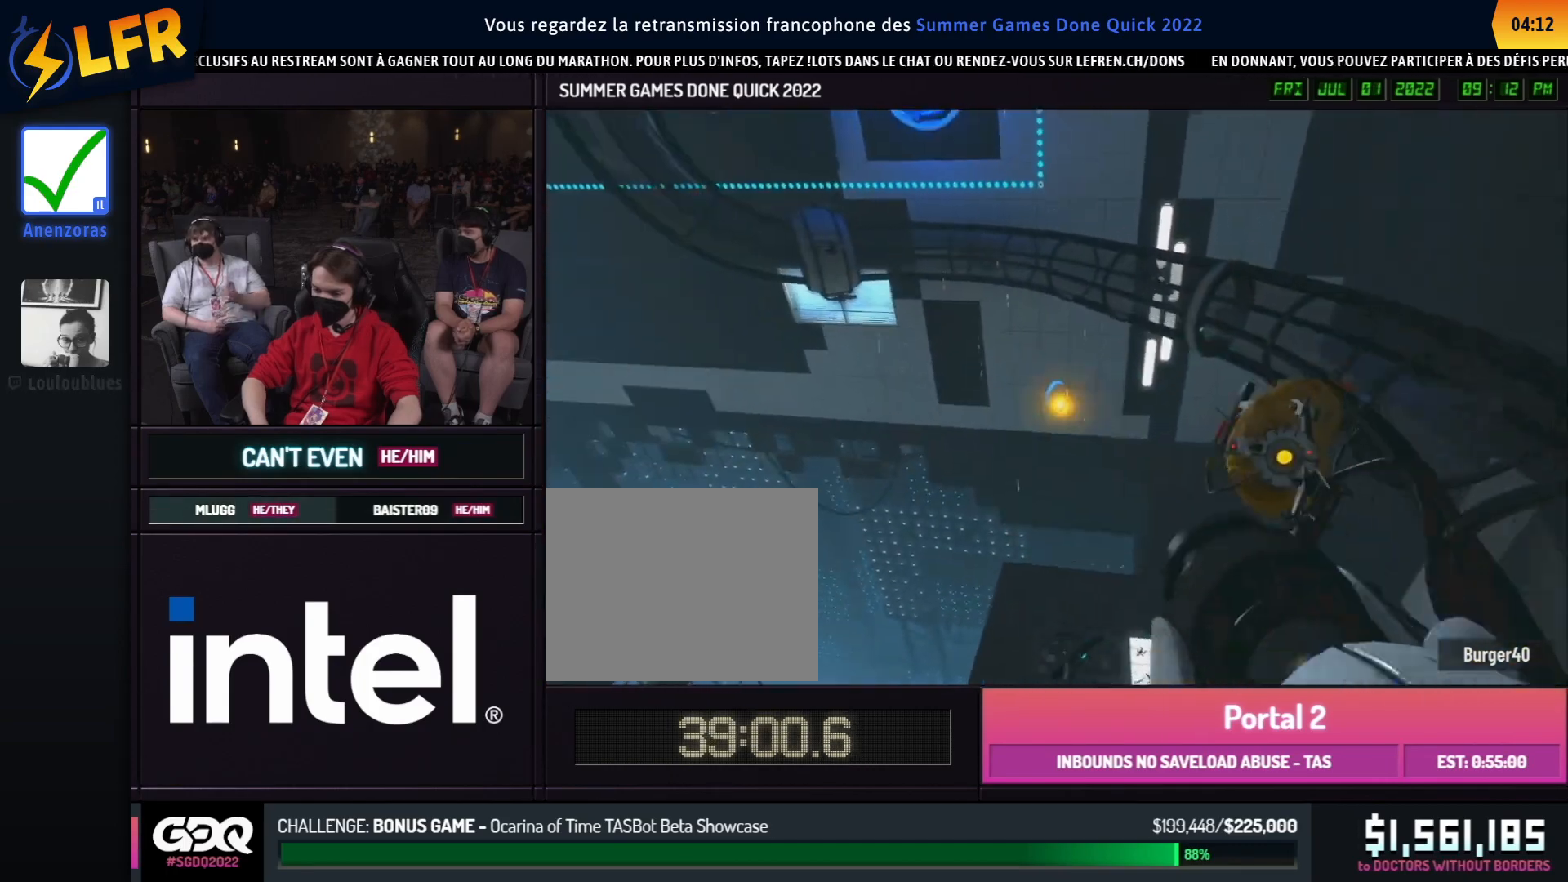
{"buttons": [], "left_stick": "right", "right_stick": "center", "events": [[17, "B", "down"], [67, "A", "up"], [100, "L1", "up"], [167, "left_stick", "left"], [400, "B", "up"], [433, "left_stick", "right"]]}
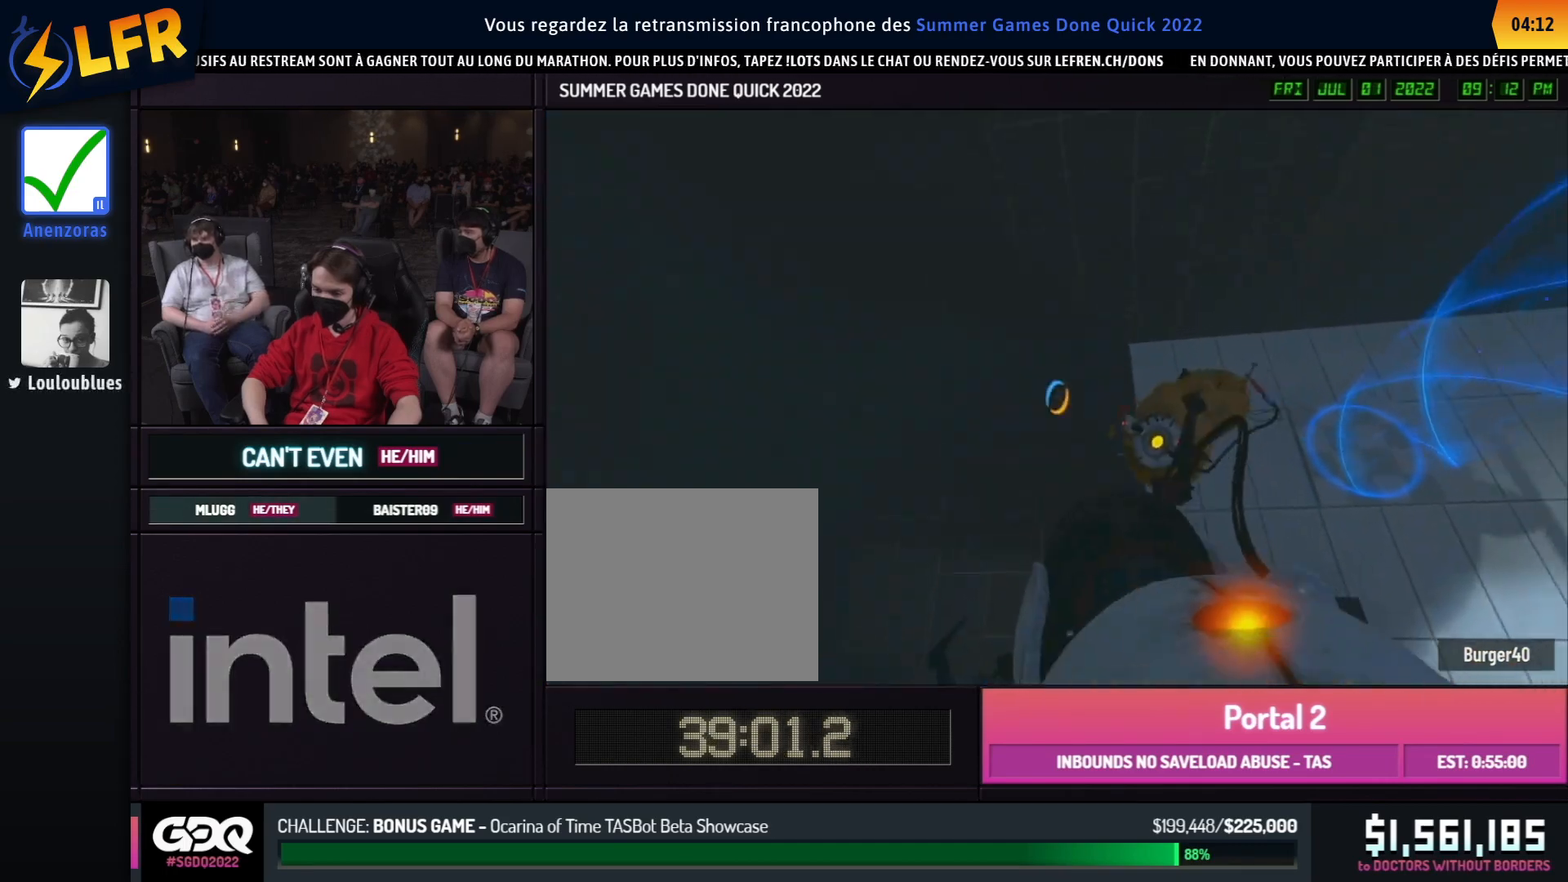
{"buttons": [], "left_stick": "right", "right_stick": "center", "events": [[67, "X", "down"], [167, "X", "up"]]}
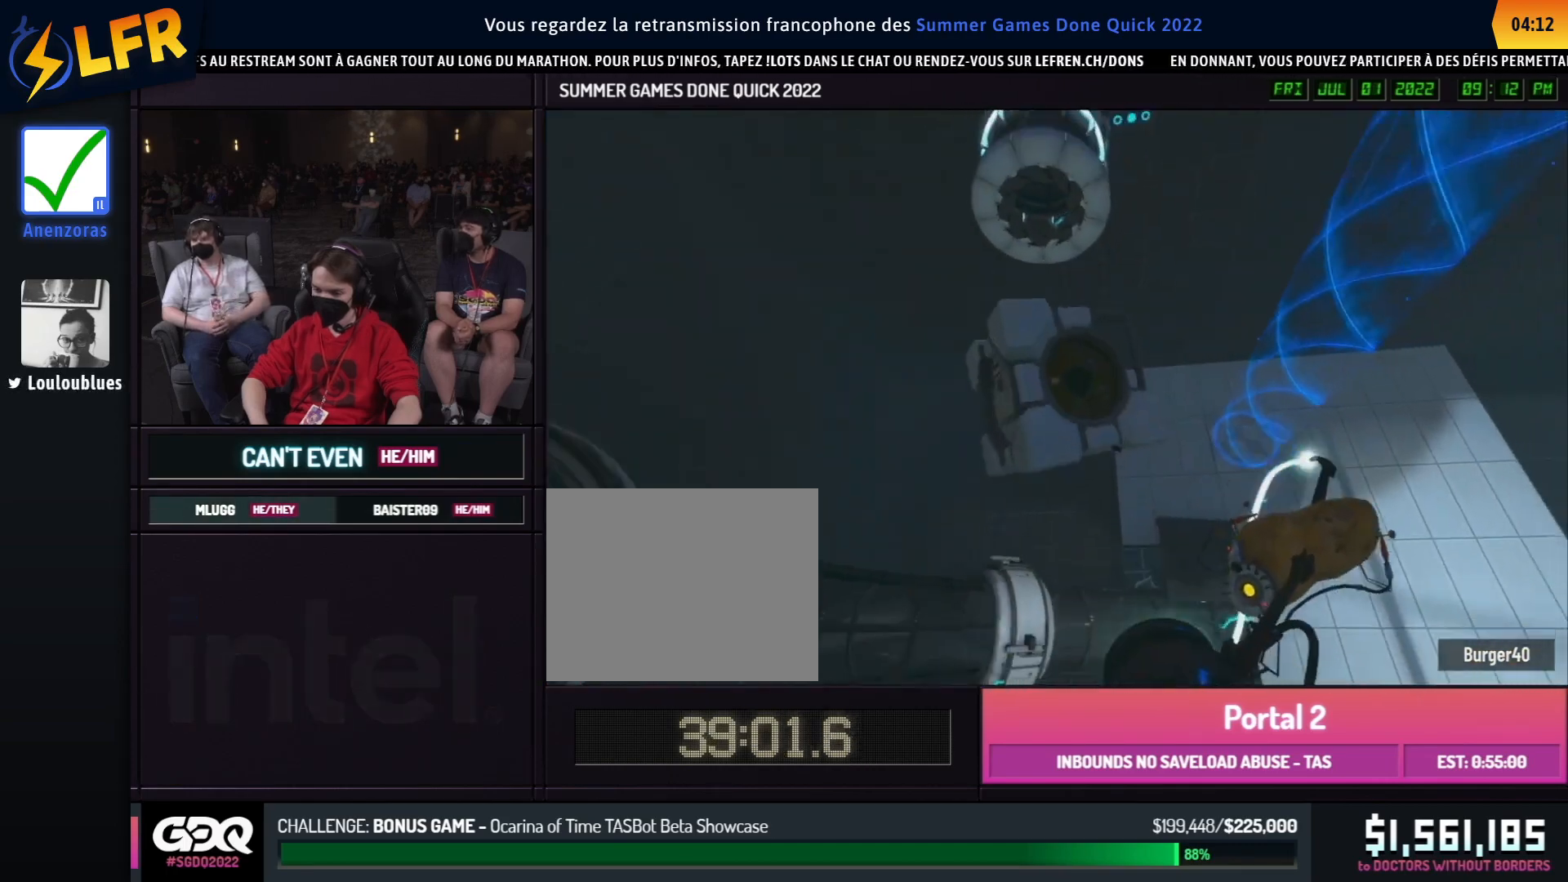
{"buttons": [], "left_stick": "left", "right_stick": "center", "events": [[150, "left_stick", "left"]]}
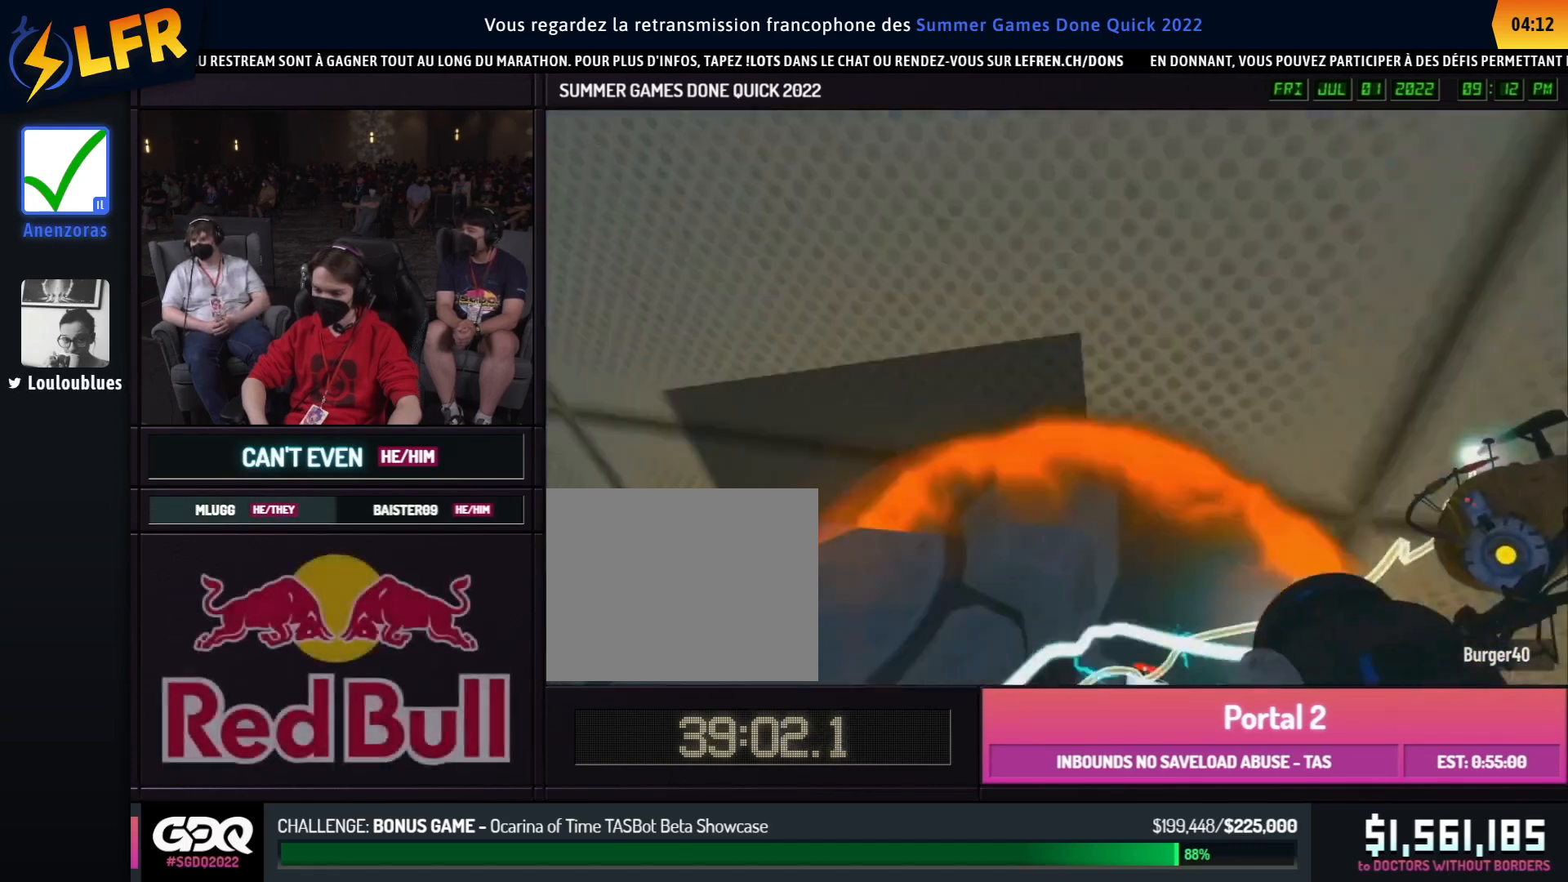
{"buttons": [], "left_stick": "up-right", "right_stick": "center", "events": [[17, "left_stick", "up"], [150, "A", "down"], [200, "left_stick", "down-right"], [200, "right_stick", "left"], [217, "A", "up"], [283, "left_stick", "down-left"], [400, "X", "down"], [400, "right_stick", "center"], [417, "left_stick", "up-right"], [467, "X", "up"]]}
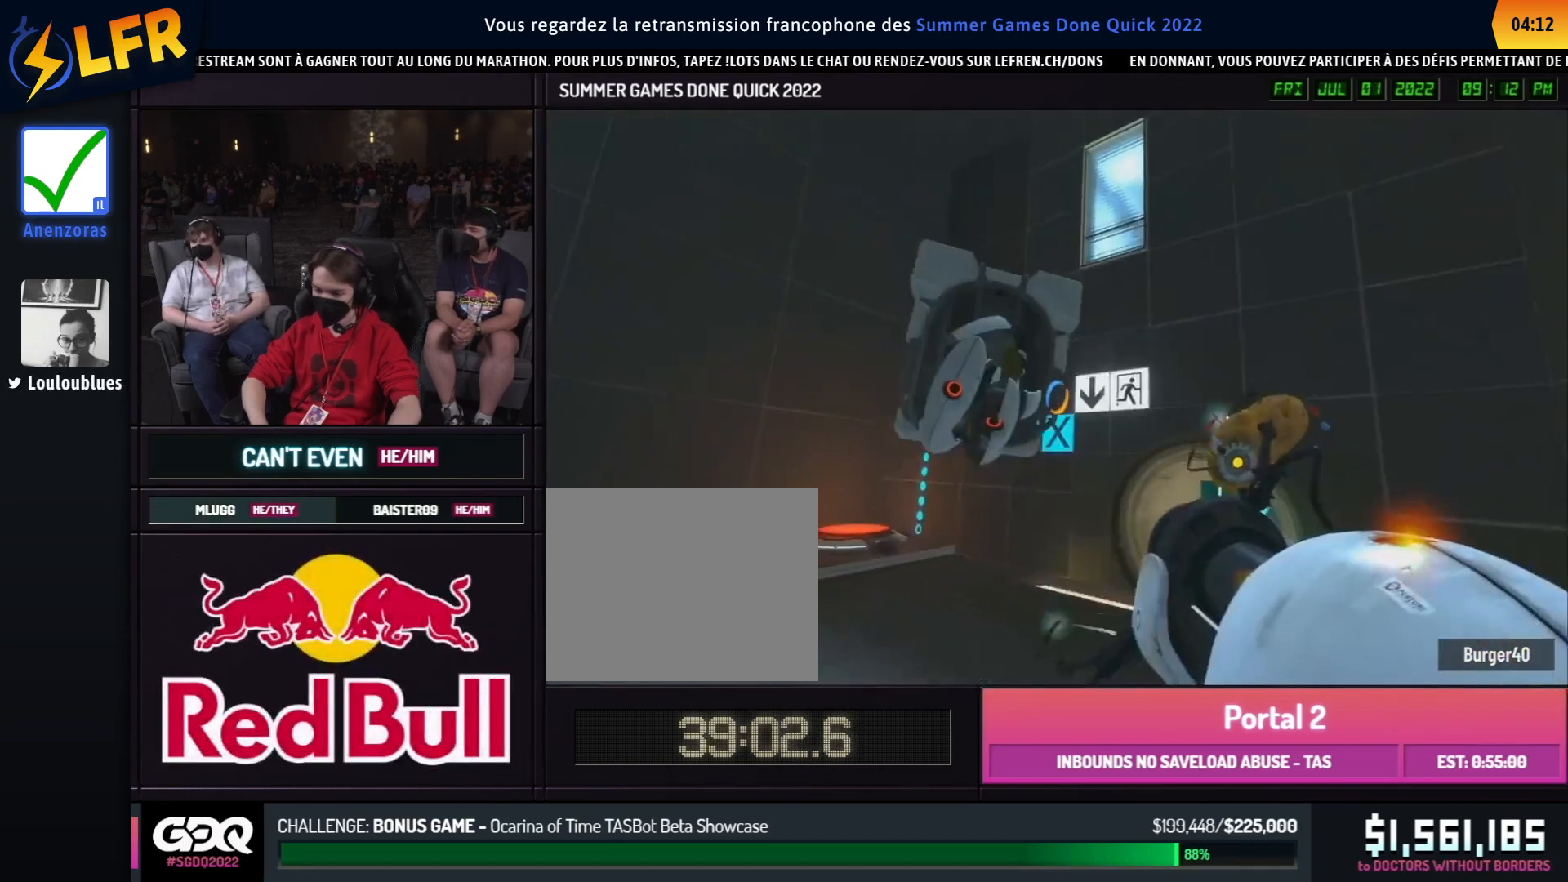
{"buttons": [], "left_stick": "up-right", "right_stick": "center", "events": [[183, "left_stick", "left"], [417, "left_stick", "up-right"]]}
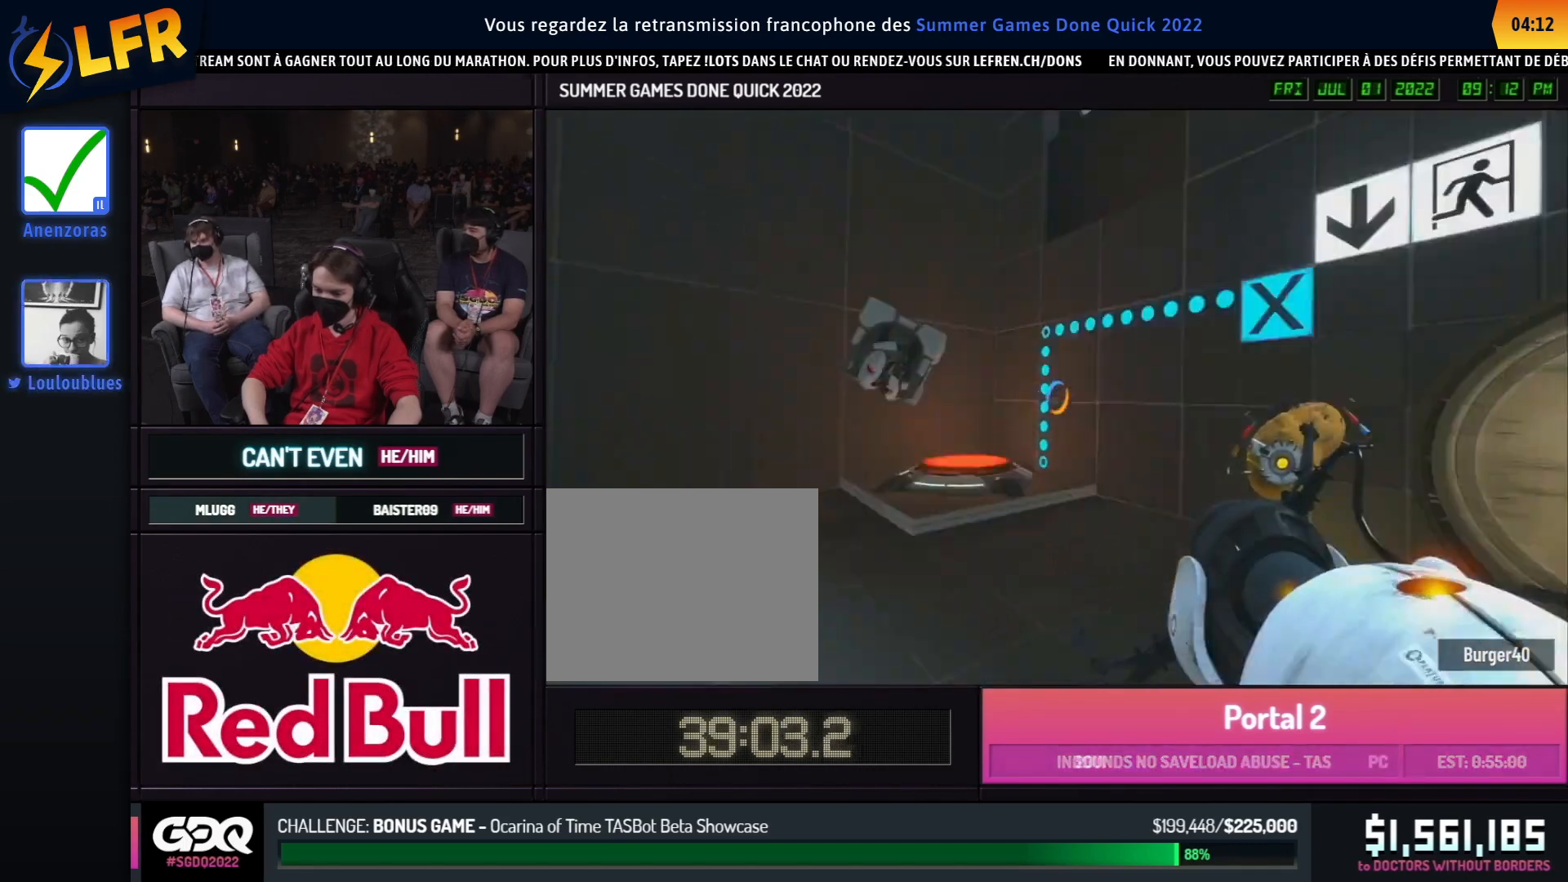
{"buttons": [], "left_stick": "up-right", "right_stick": "center", "events": [[100, "left_stick", "right"], [250, "left_stick", "down-right"], [500, "left_stick", "up-right"]]}
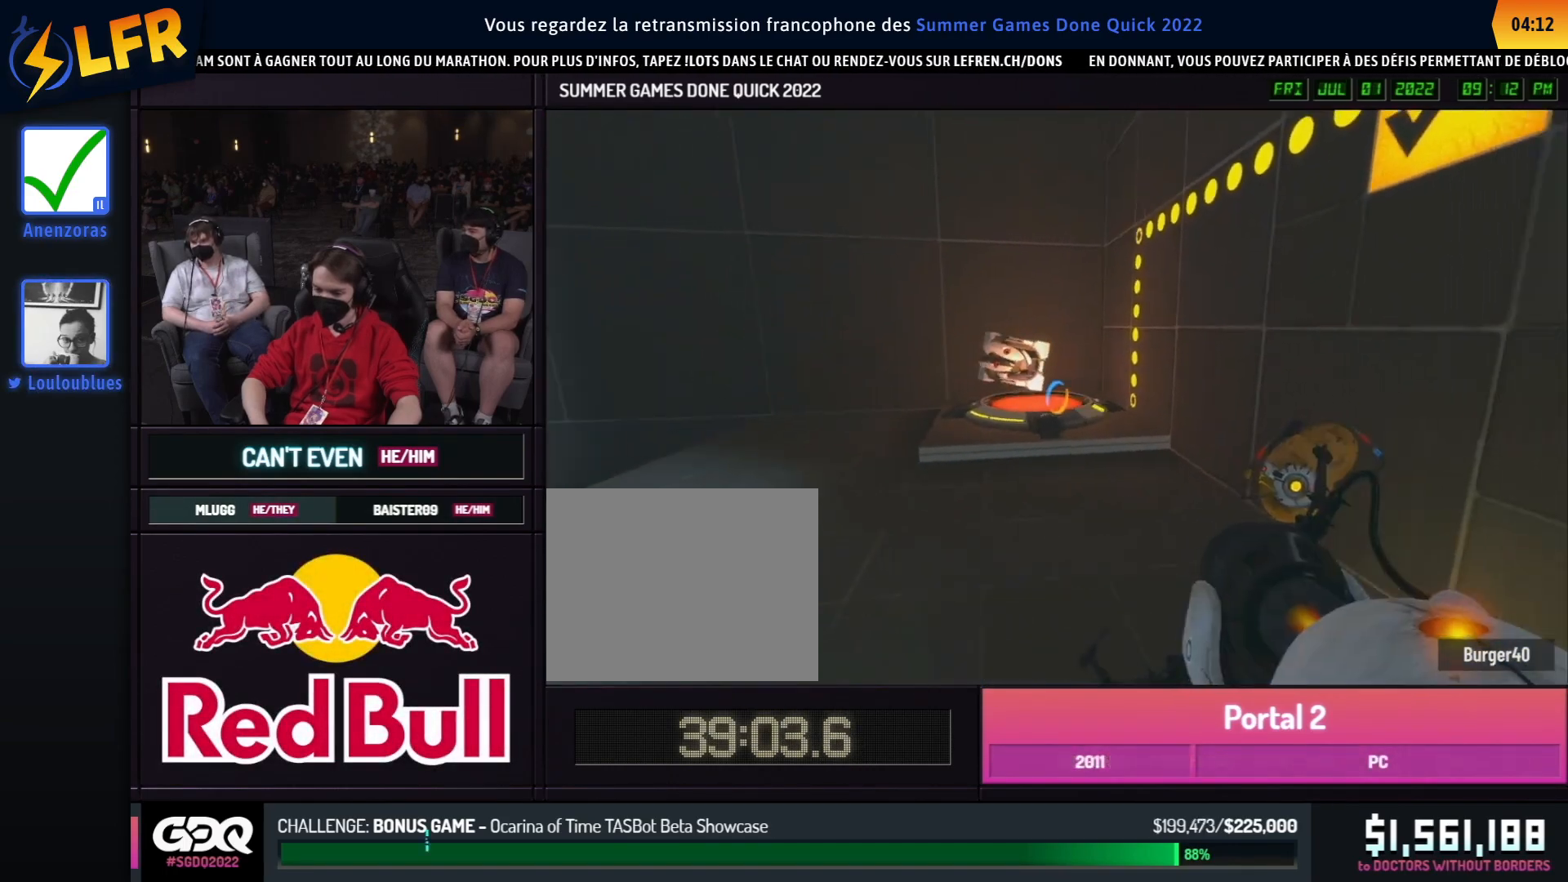
{"buttons": [], "left_stick": "center", "right_stick": "center", "events": [[33, "left_stick", "down"], [217, "left_stick", "up-left"], [333, "left_stick", "center"]]}
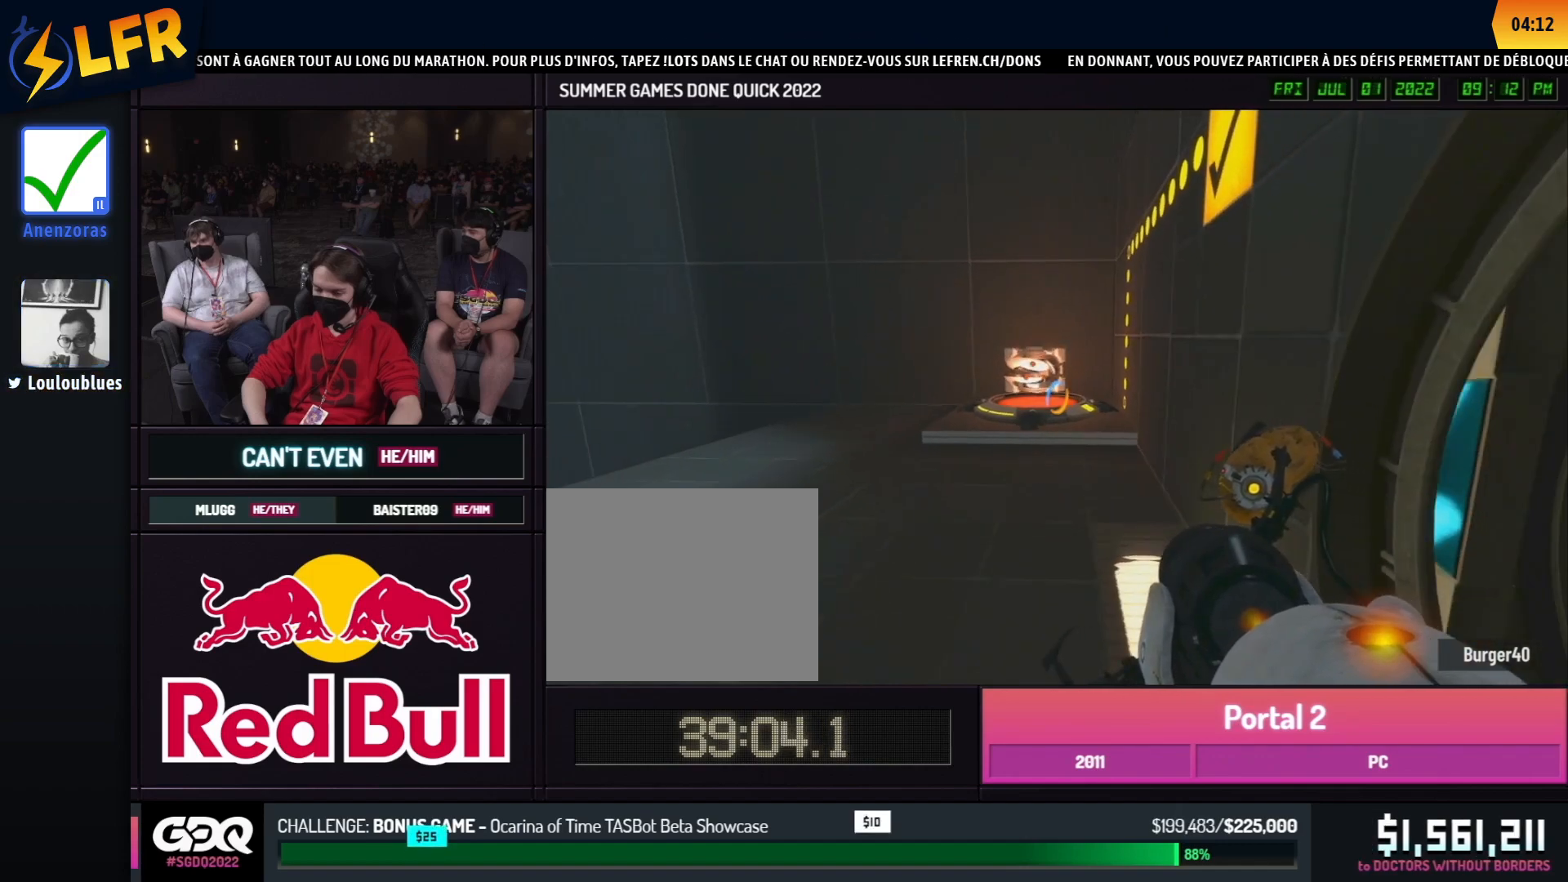
{"buttons": [], "left_stick": "center", "right_stick": "center", "events": []}
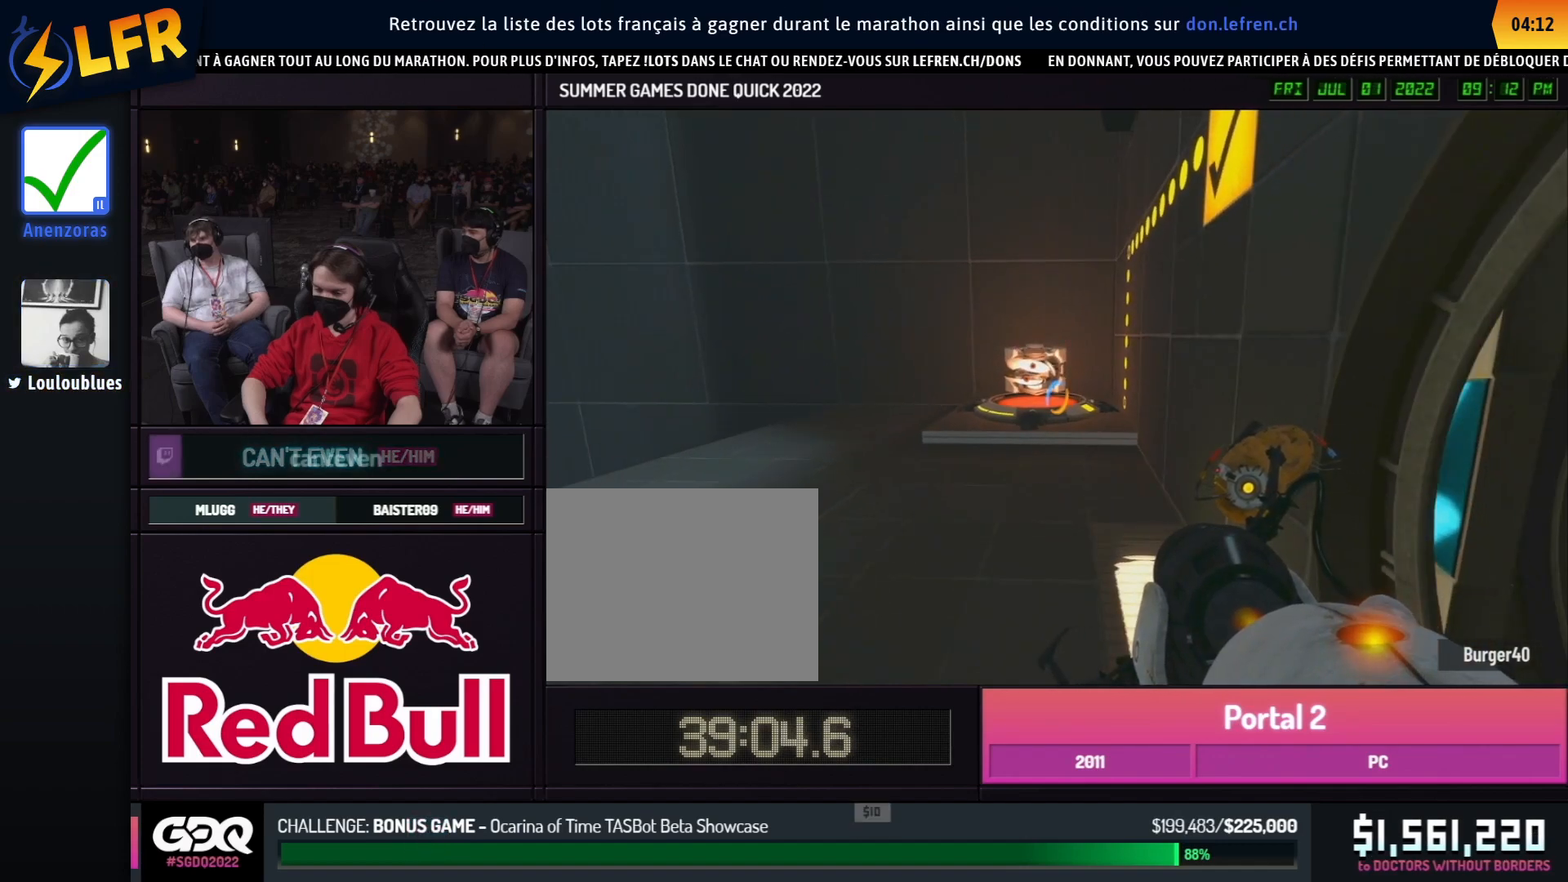
{"buttons": [], "left_stick": "up-right", "right_stick": "center", "events": [[217, "left_stick", "right"], [217, "right_stick", "right"], [333, "left_stick", "up"], [383, "right_stick", "center"], [483, "left_stick", "up-right"]]}
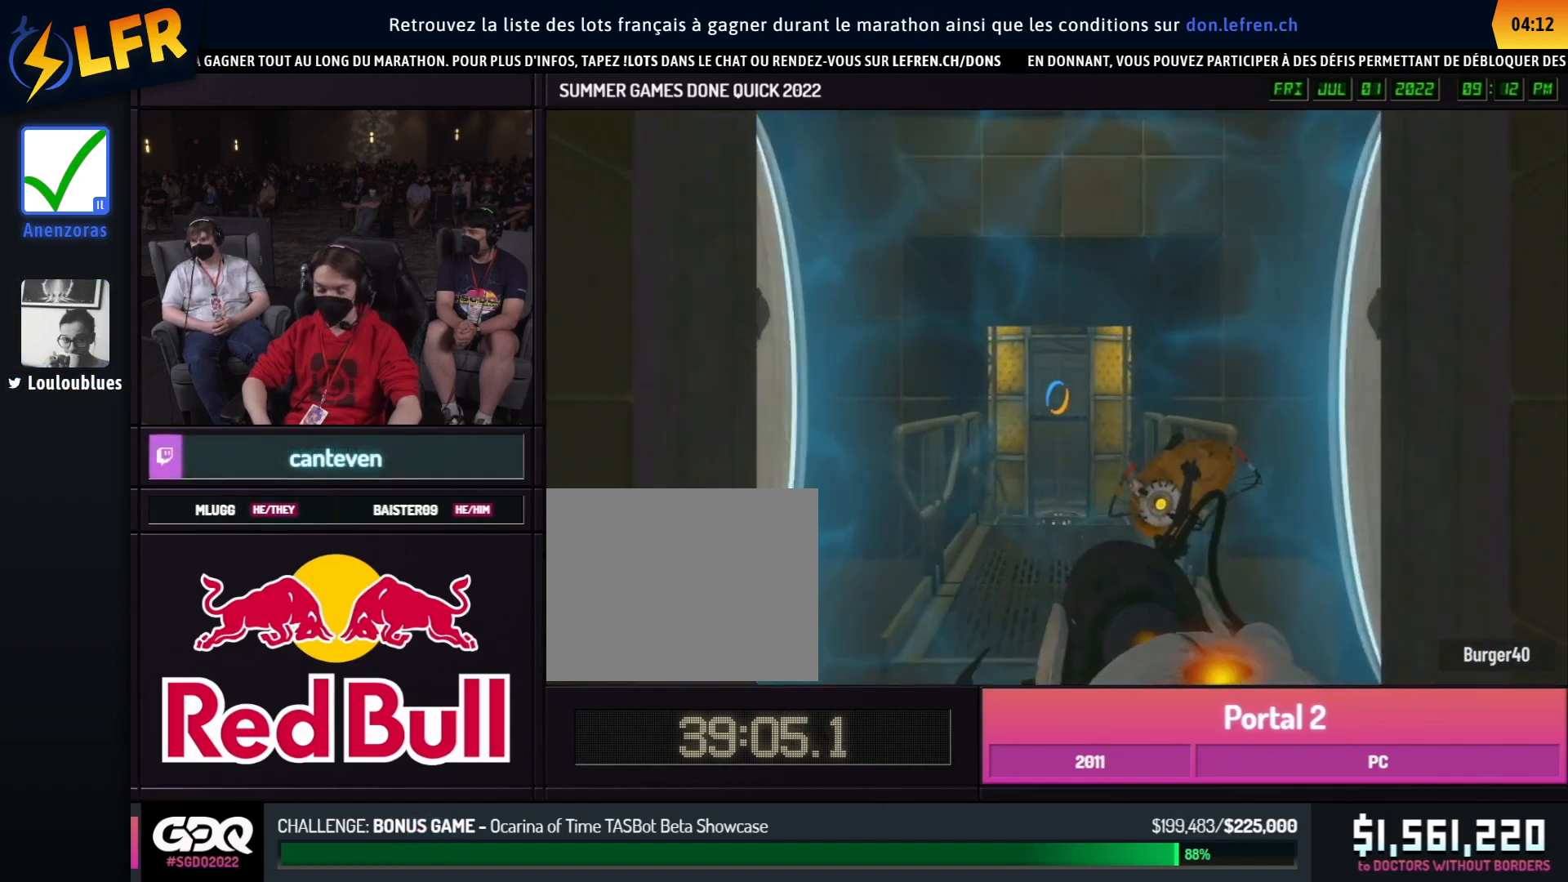
{"buttons": [], "left_stick": "up-right", "right_stick": "center", "events": [[33, "left_stick", "up"], [483, "left_stick", "up-right"]]}
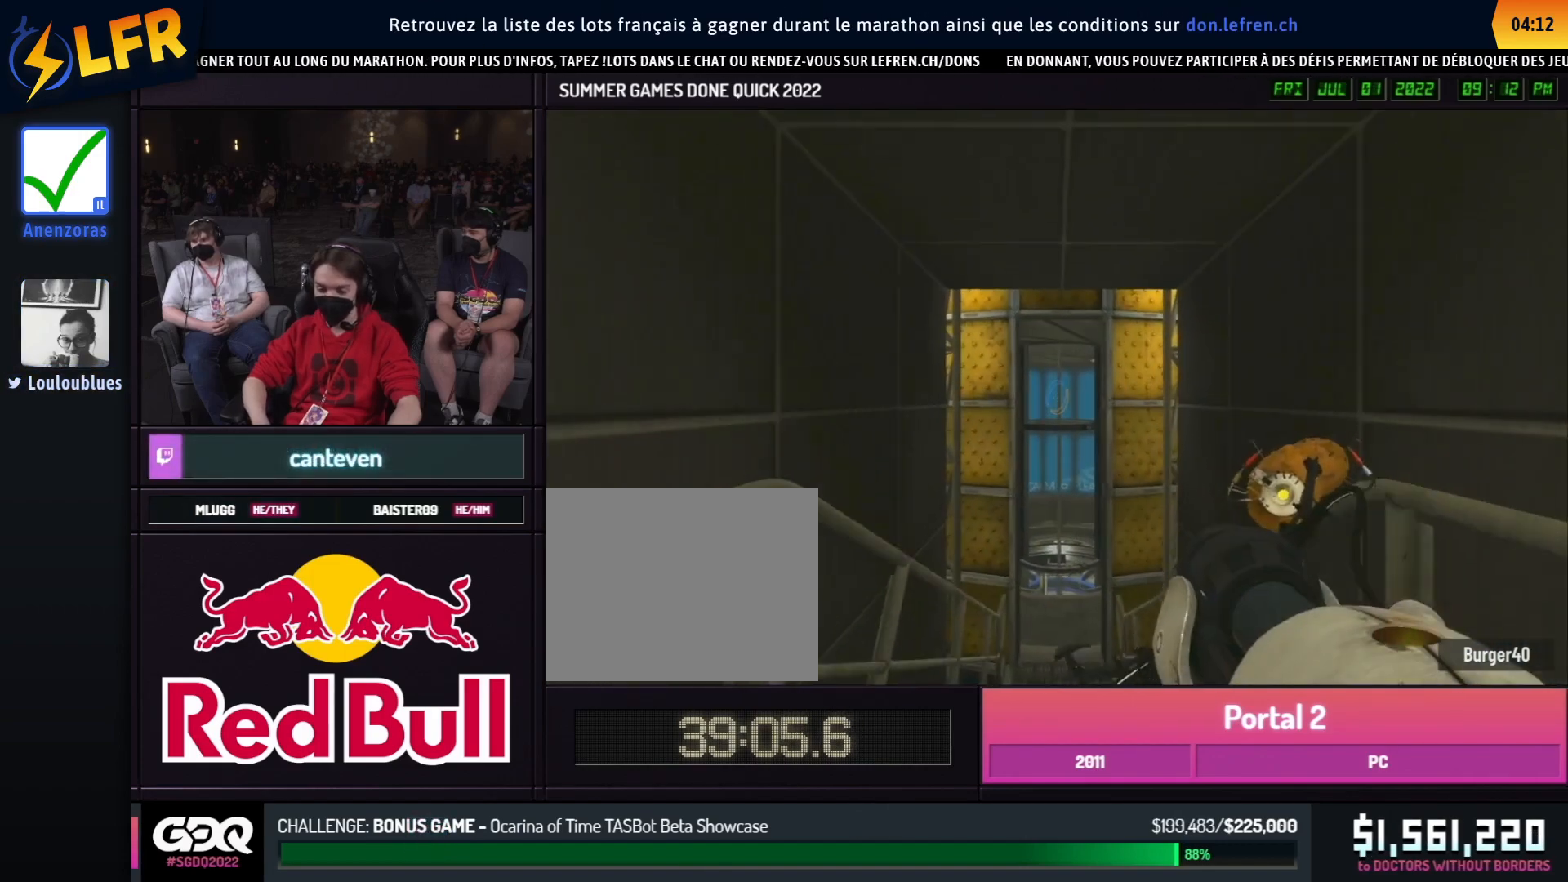
{"buttons": [], "left_stick": "up", "right_stick": "center", "events": [[17, "left_stick", "up"]]}
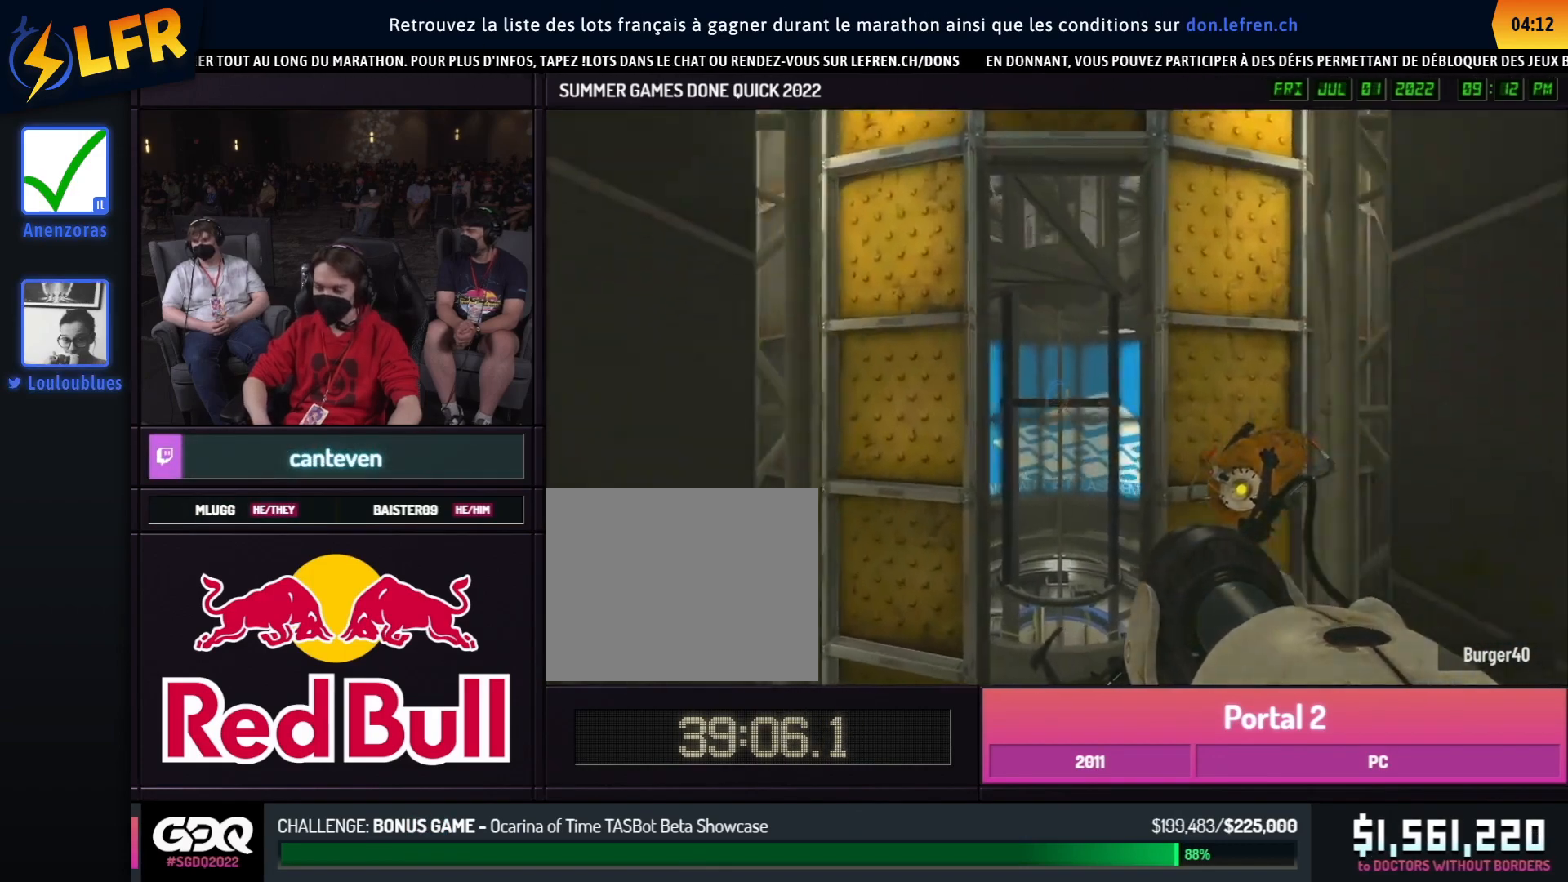
{"buttons": [], "left_stick": "up", "right_stick": "center", "events": []}
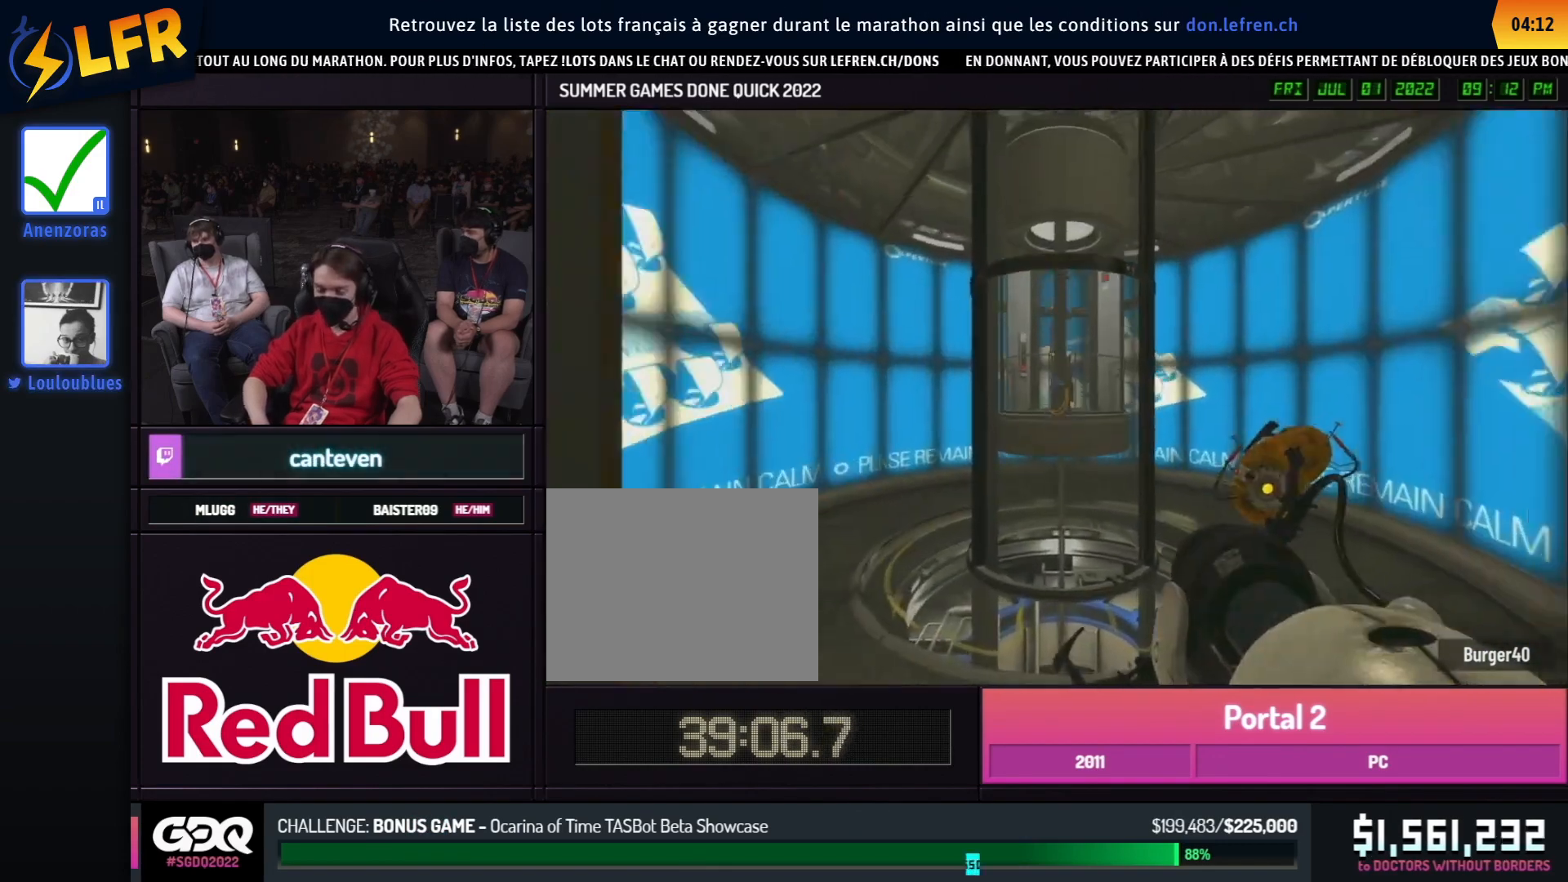
{"buttons": [], "left_stick": "down", "right_stick": "center", "events": [[400, "left_stick", "down"]]}
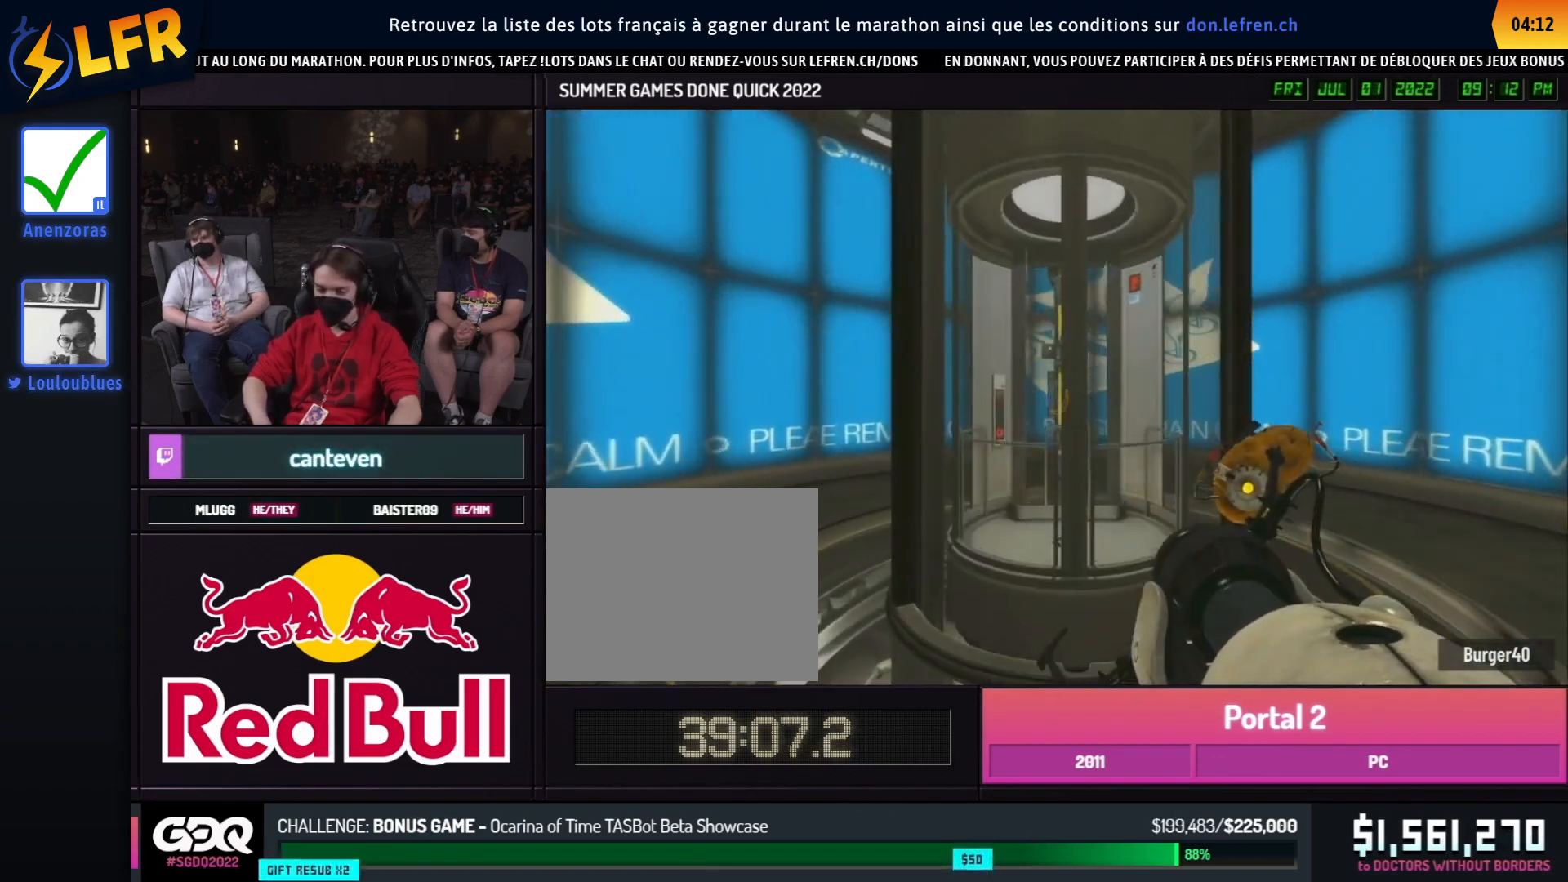
{"buttons": [], "left_stick": "center", "right_stick": "center", "events": [[17, "left_stick", "center"]]}
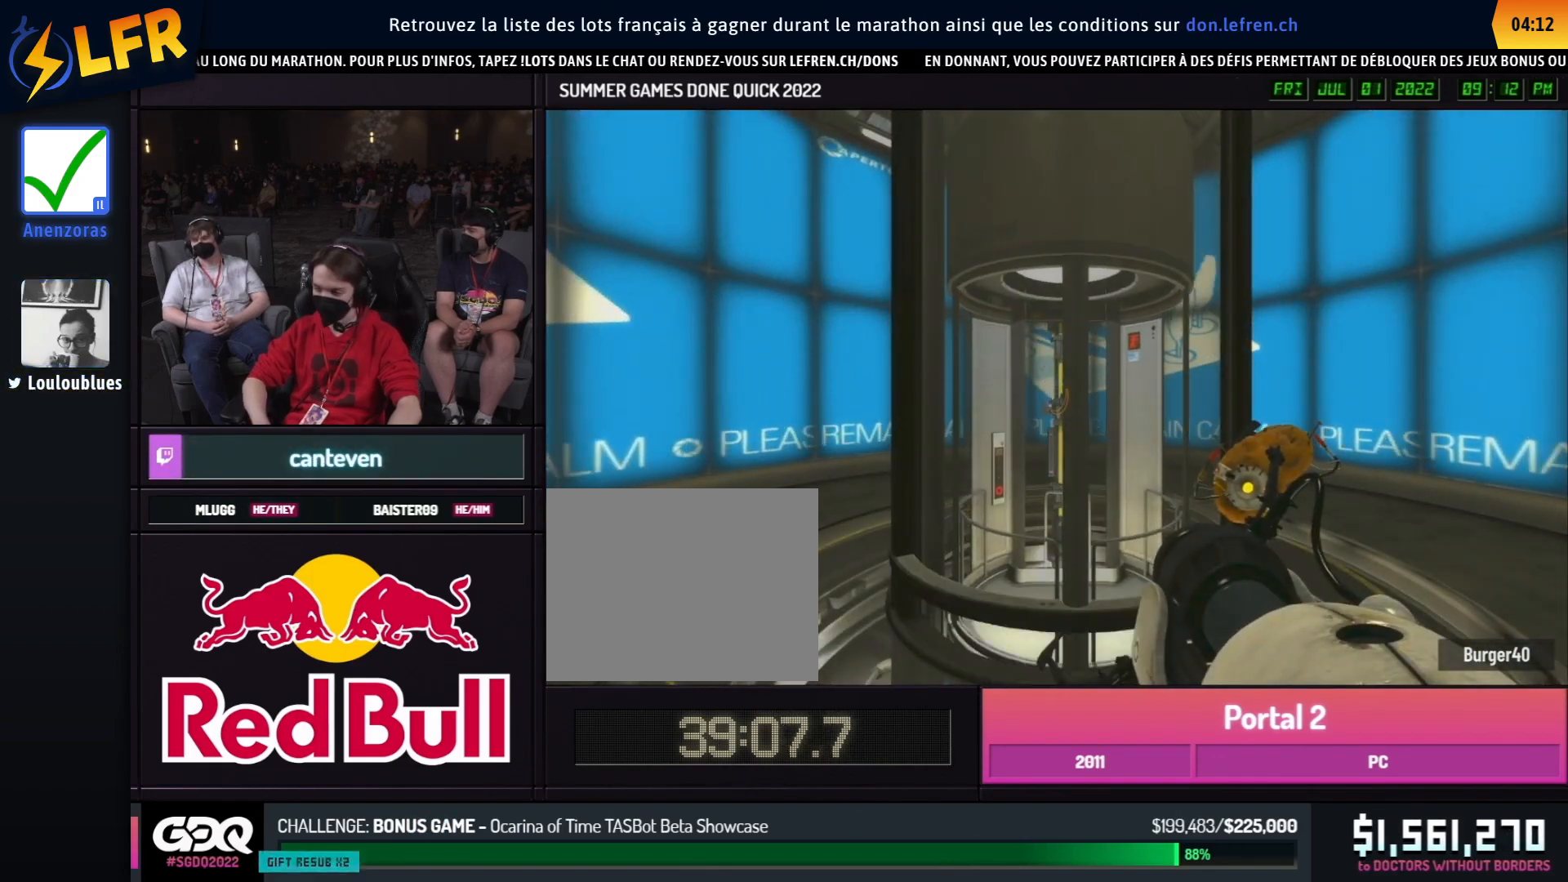
{"buttons": [], "left_stick": "center", "right_stick": "center", "events": []}
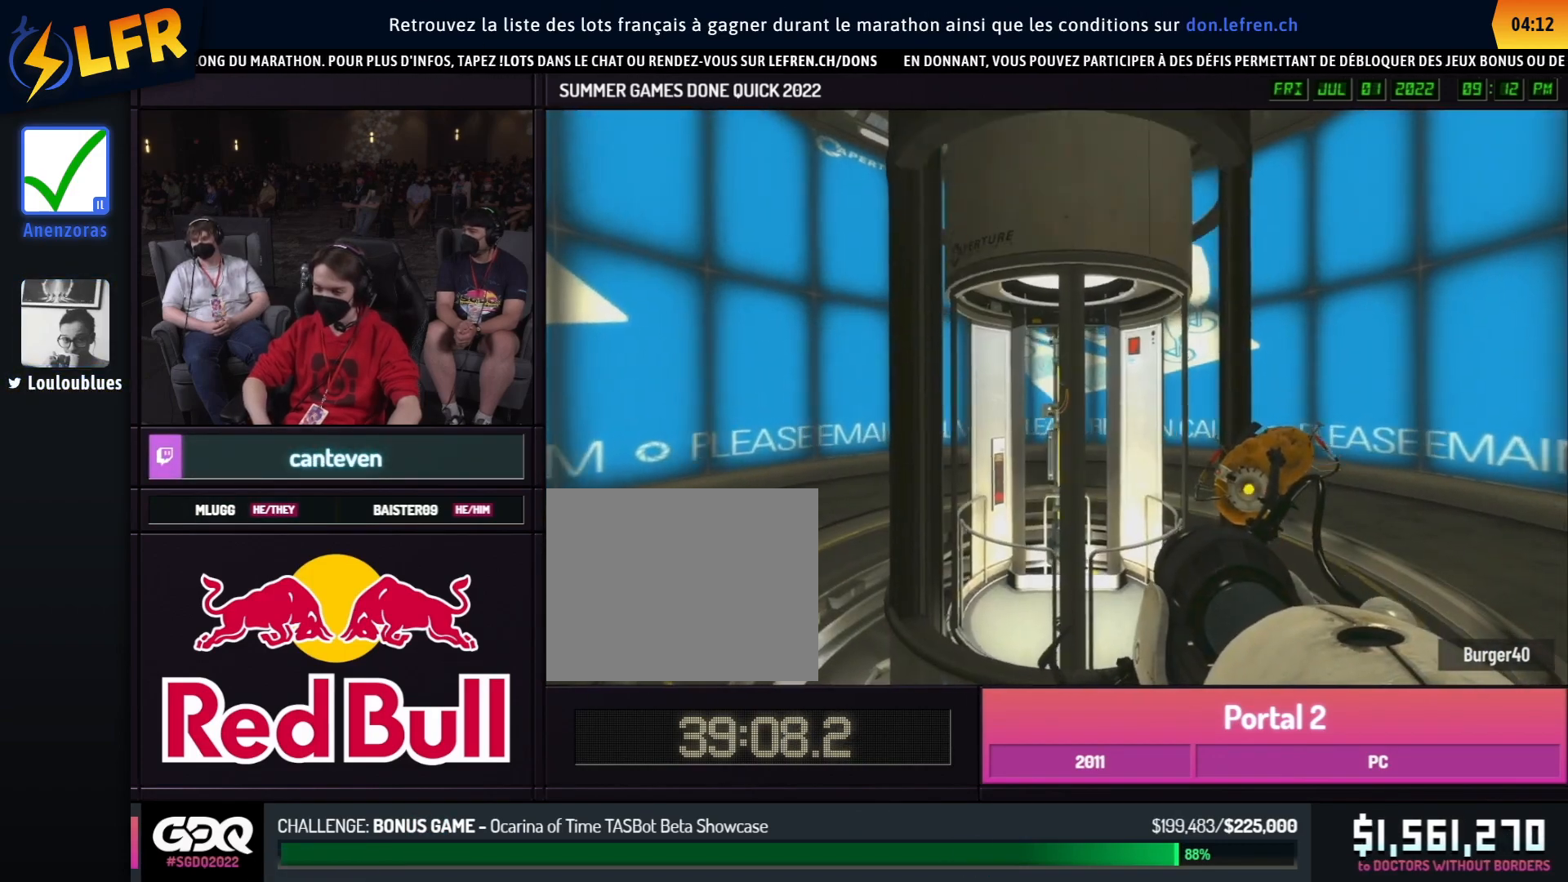
{"buttons": [], "left_stick": "center", "right_stick": "center", "events": []}